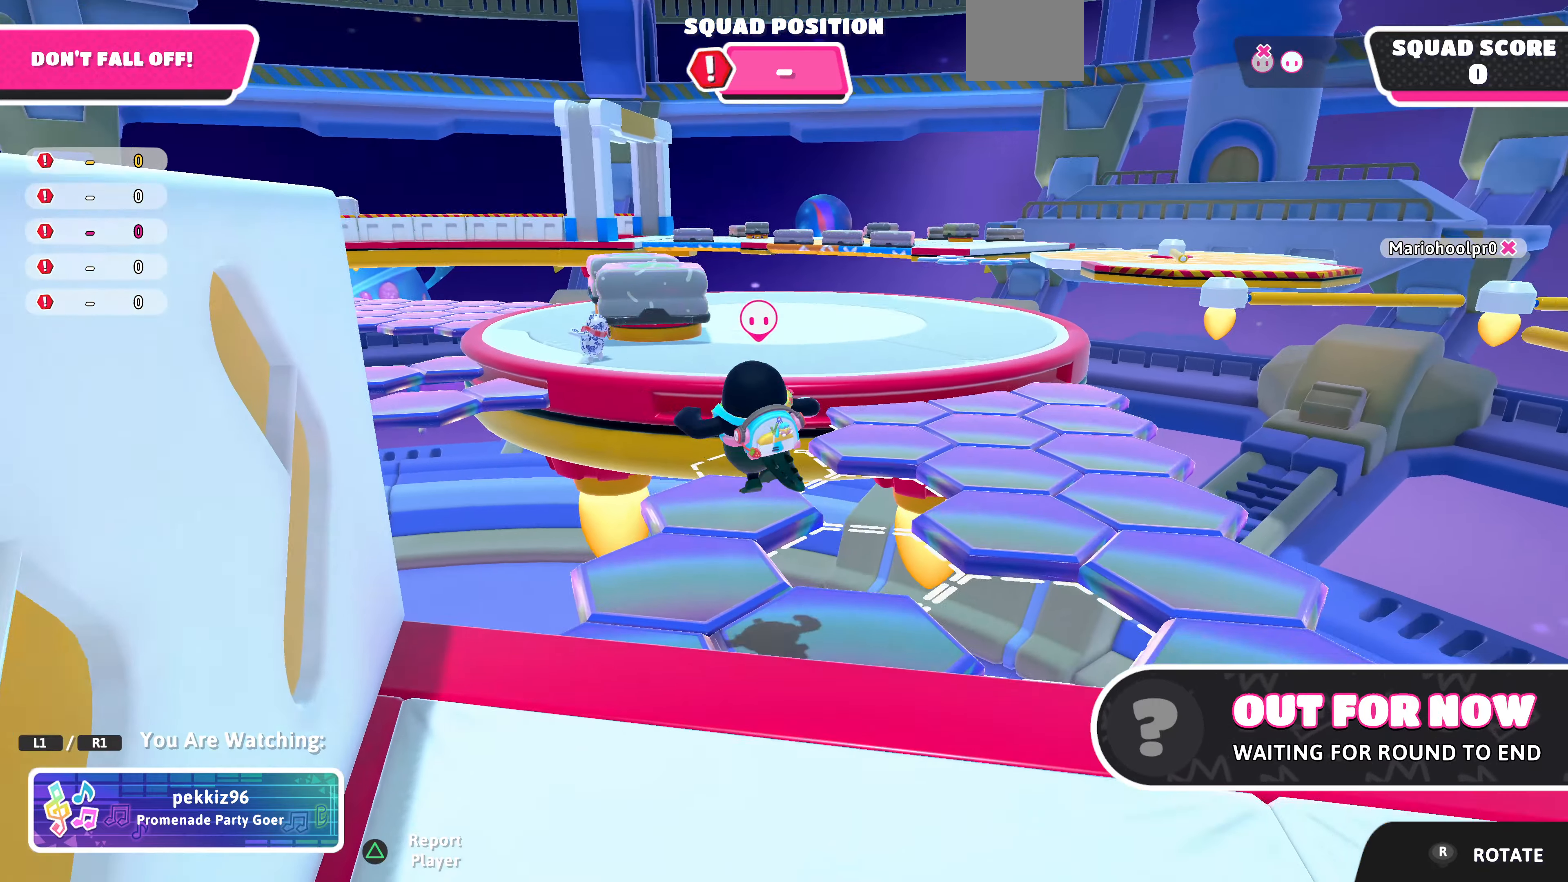
Gameplay with a controller (PlayStation layout); each line is a JSON object with the inputs held at the frame after it. "events" lists button and stick changes between this image and that frame as [ms after this image, input, new state], when the widget could be followed in between.
{"buttons": [], "left_stick": "center", "right_stick": "center", "events": []}
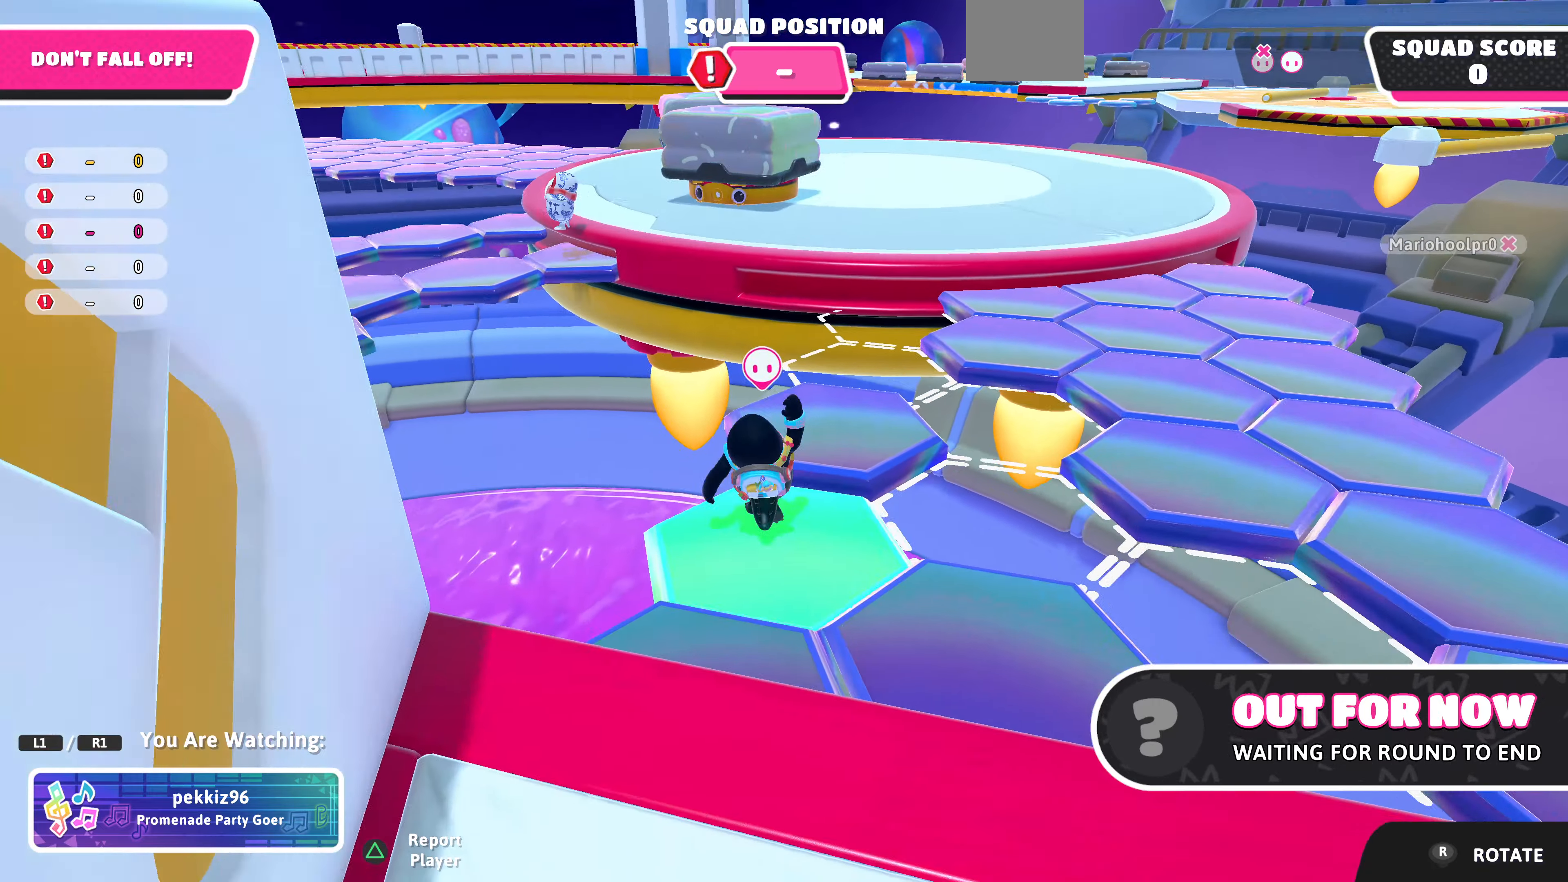
{"buttons": [], "left_stick": "center", "right_stick": "up", "events": [[200, "right_stick", "up"]]}
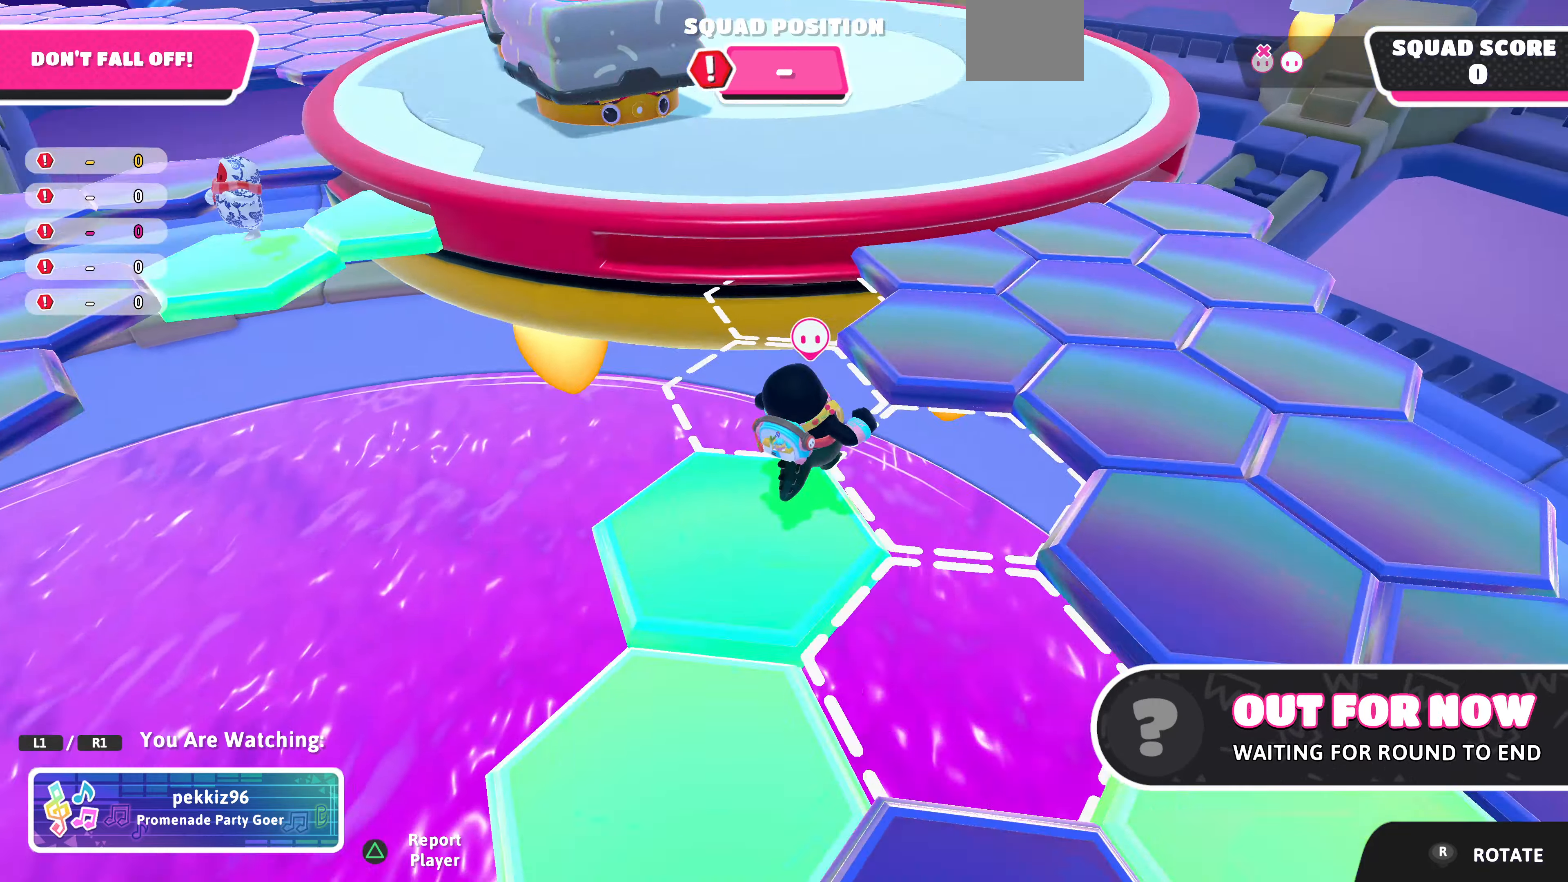
{"buttons": [], "left_stick": "center", "right_stick": "left", "events": [[100, "right_stick", "center"], [200, "right_stick", "left"]]}
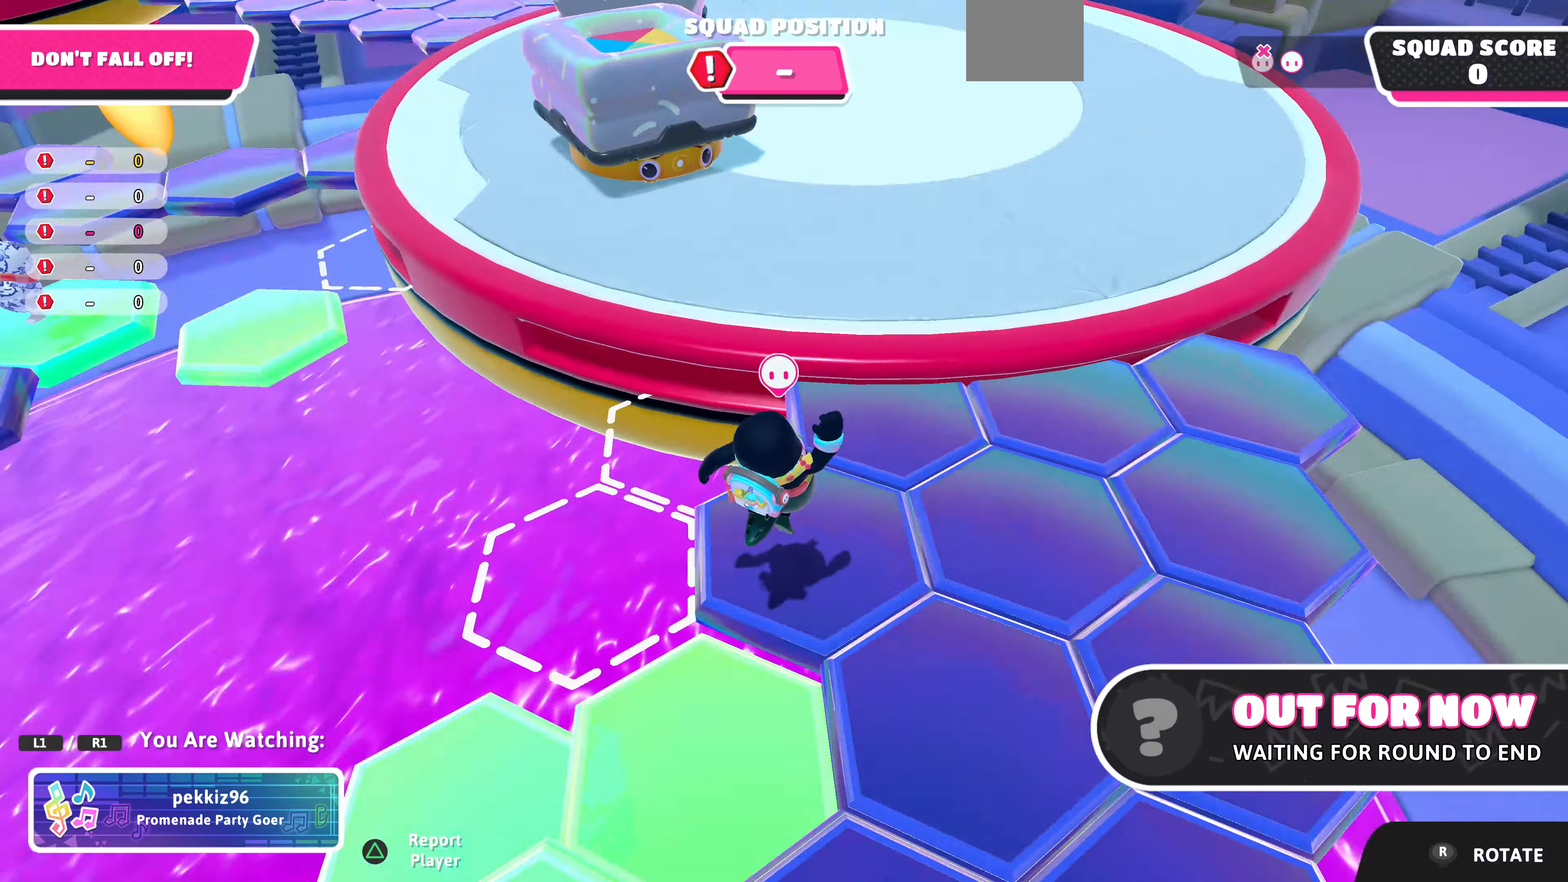
{"buttons": [], "left_stick": "center", "right_stick": "right", "events": [[200, "right_stick", "down-left"], [367, "right_stick", "center"], [434, "right_stick", "right"]]}
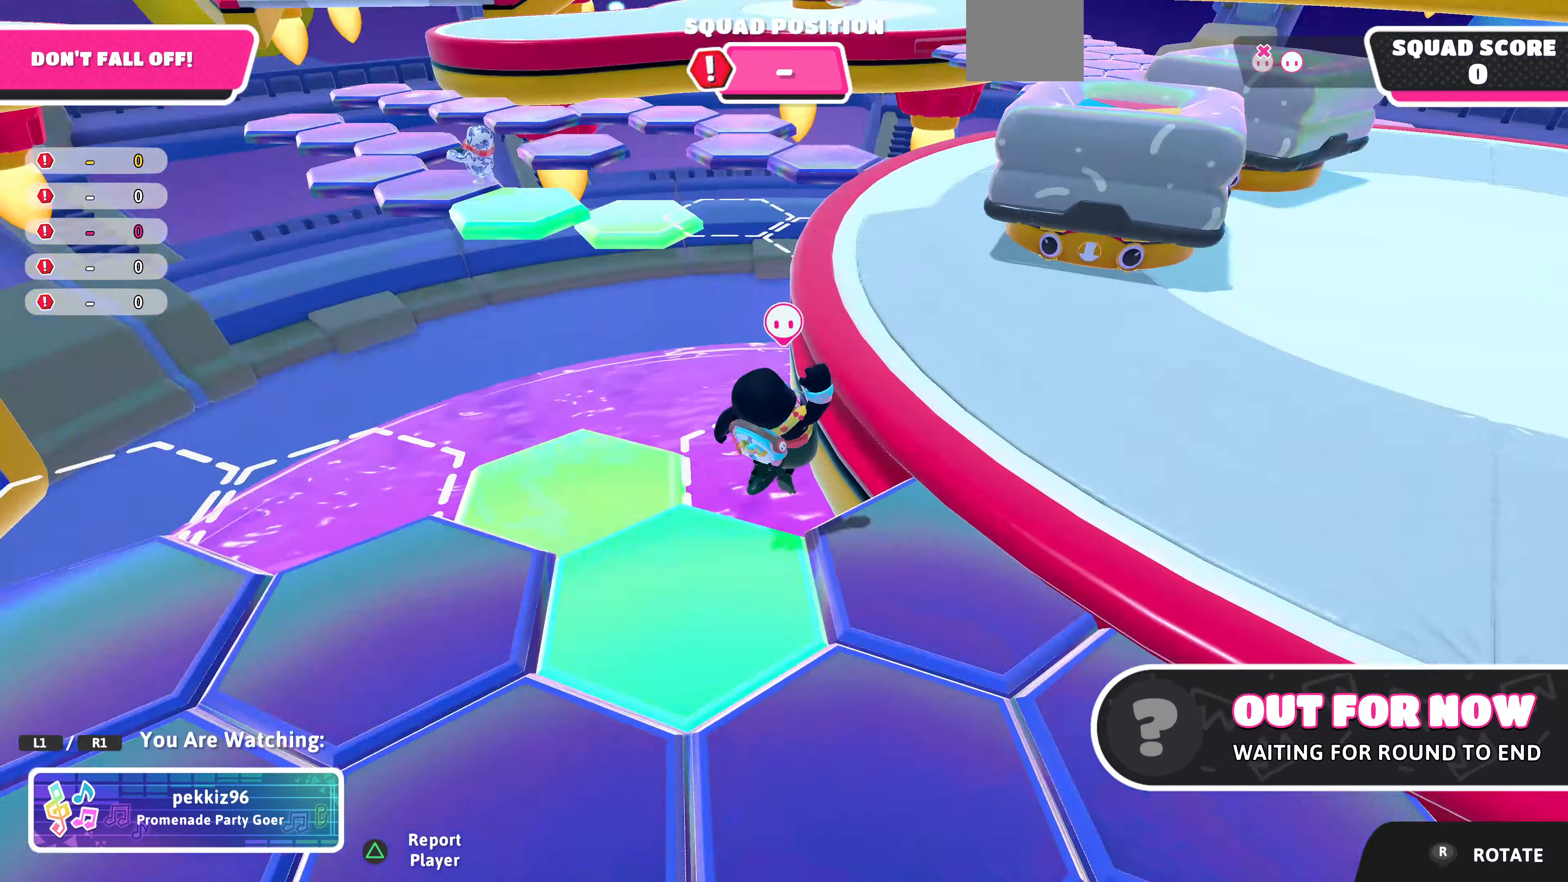
{"buttons": [], "left_stick": "center", "right_stick": "center", "events": [[100, "right_stick", "down"], [367, "right_stick", "center"]]}
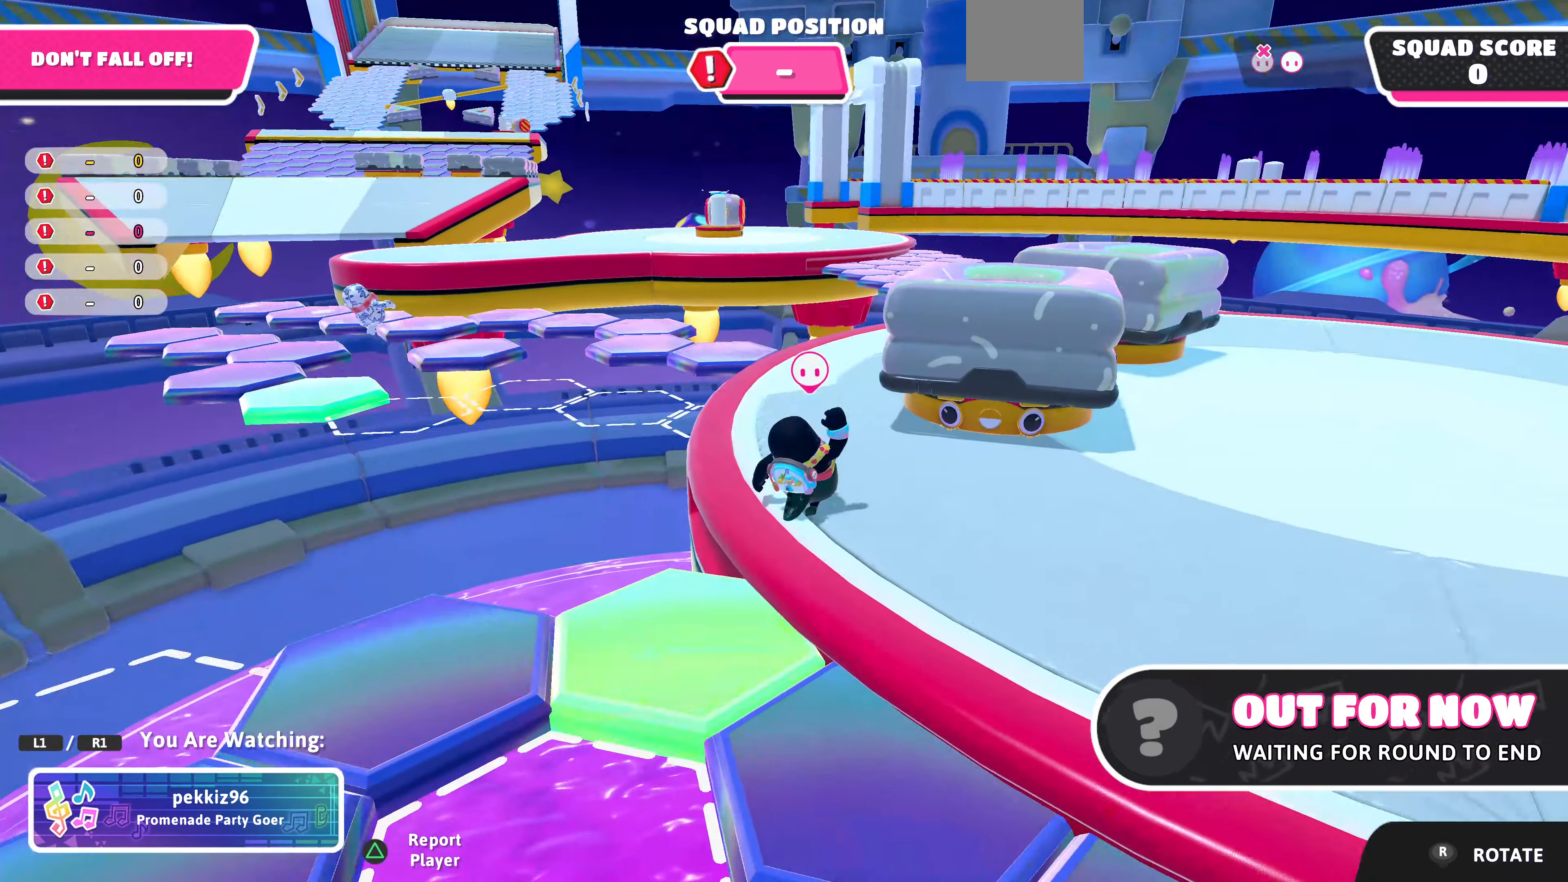
{"buttons": [], "left_stick": "center", "right_stick": "center", "events": [[167, "right_stick", "up-left"], [434, "right_stick", "center"]]}
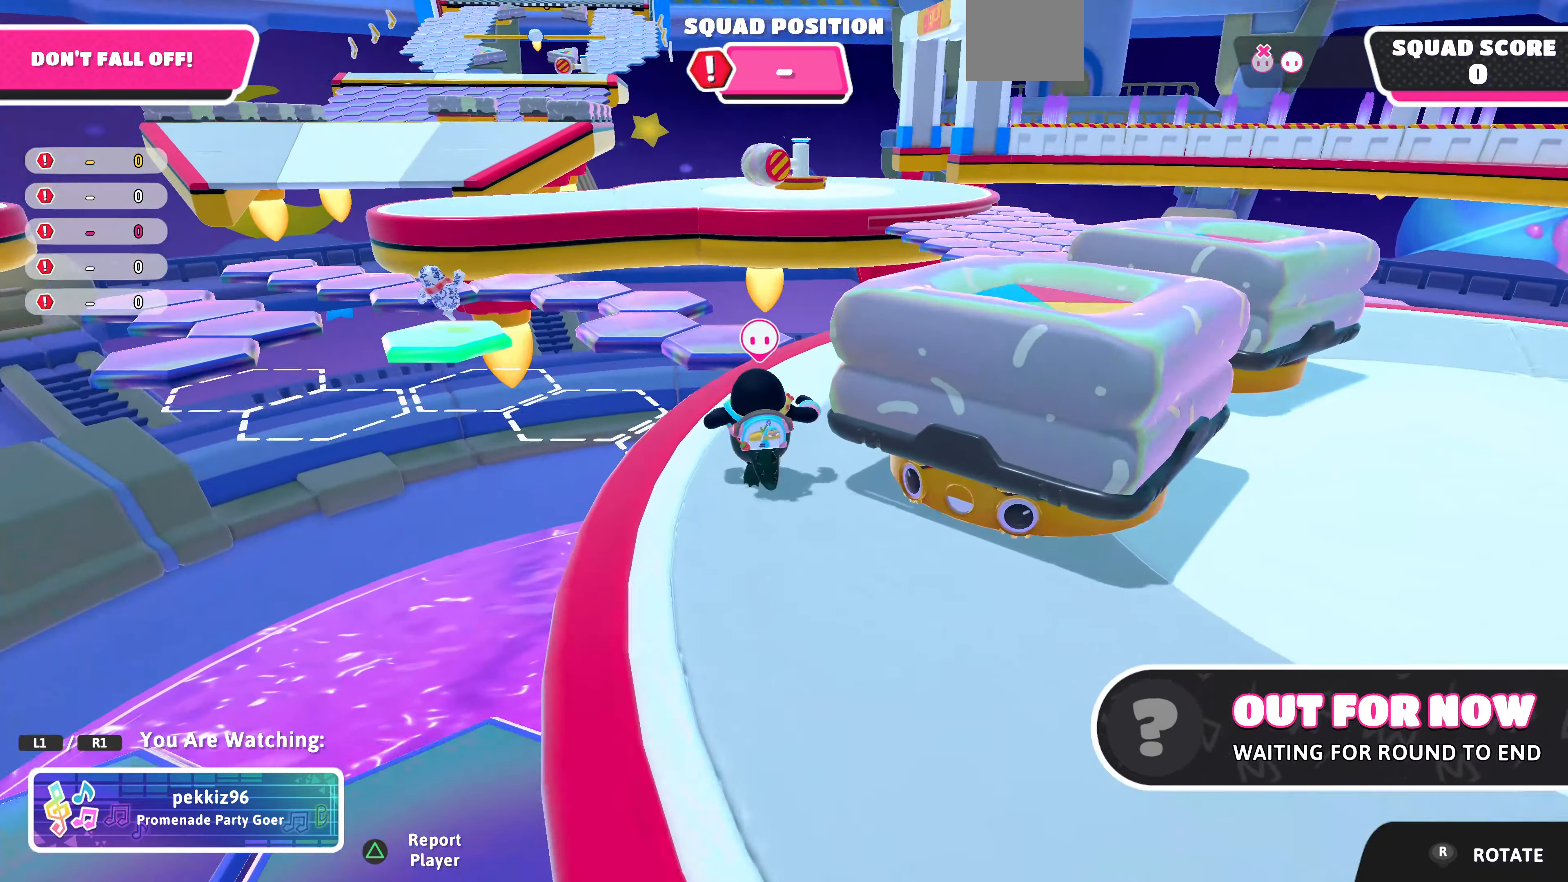
{"buttons": [], "left_stick": "center", "right_stick": "left", "events": [[434, "right_stick", "left"]]}
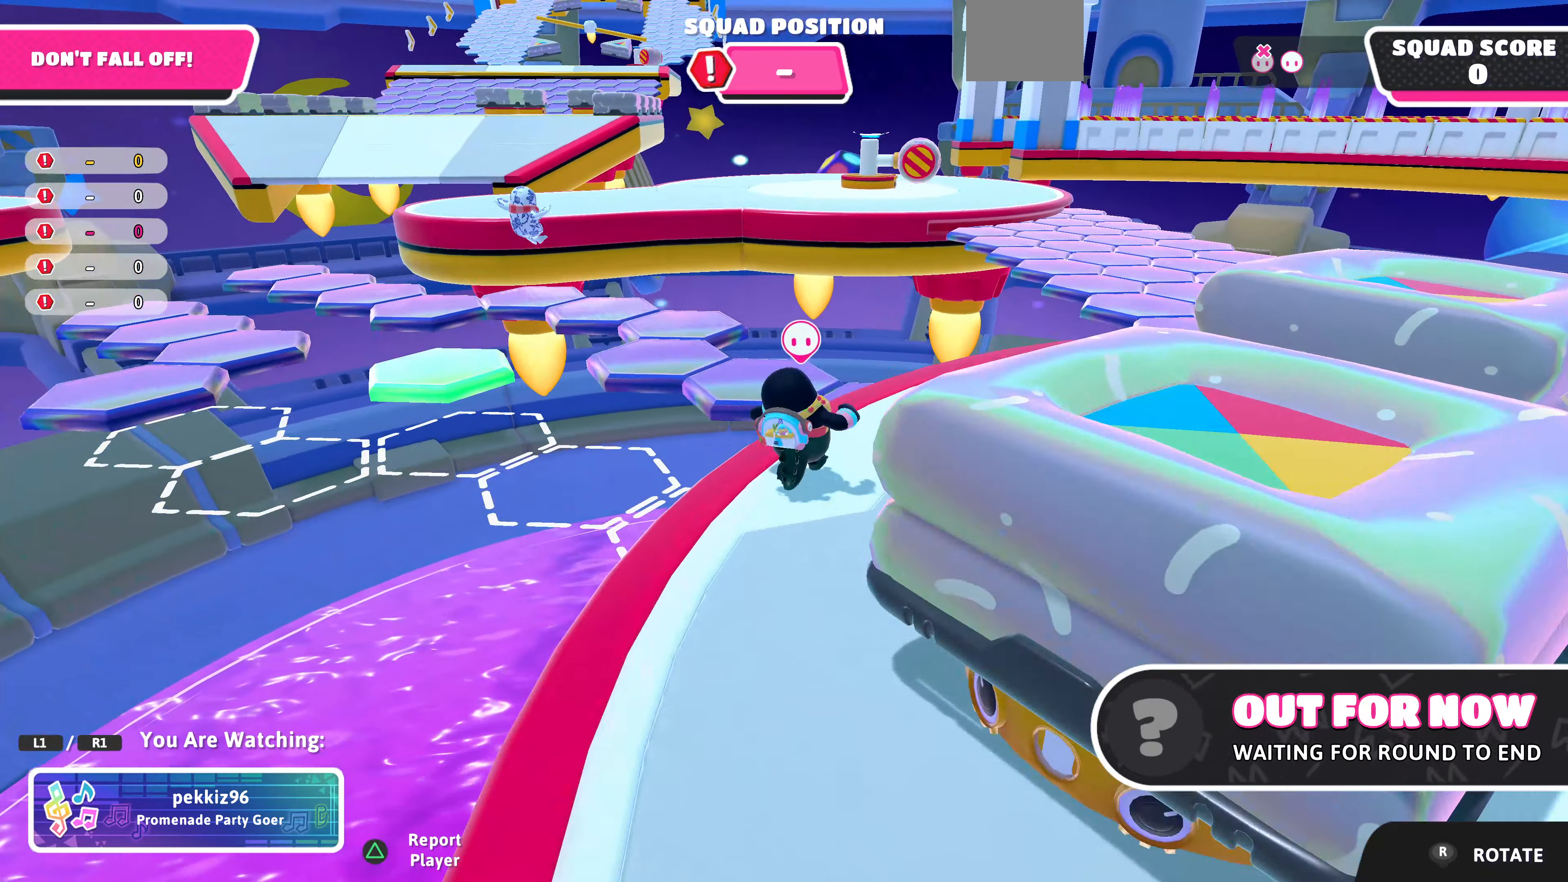
{"buttons": [], "left_stick": "center", "right_stick": "center", "events": [[34, "right_stick", "up-left"], [334, "right_stick", "center"]]}
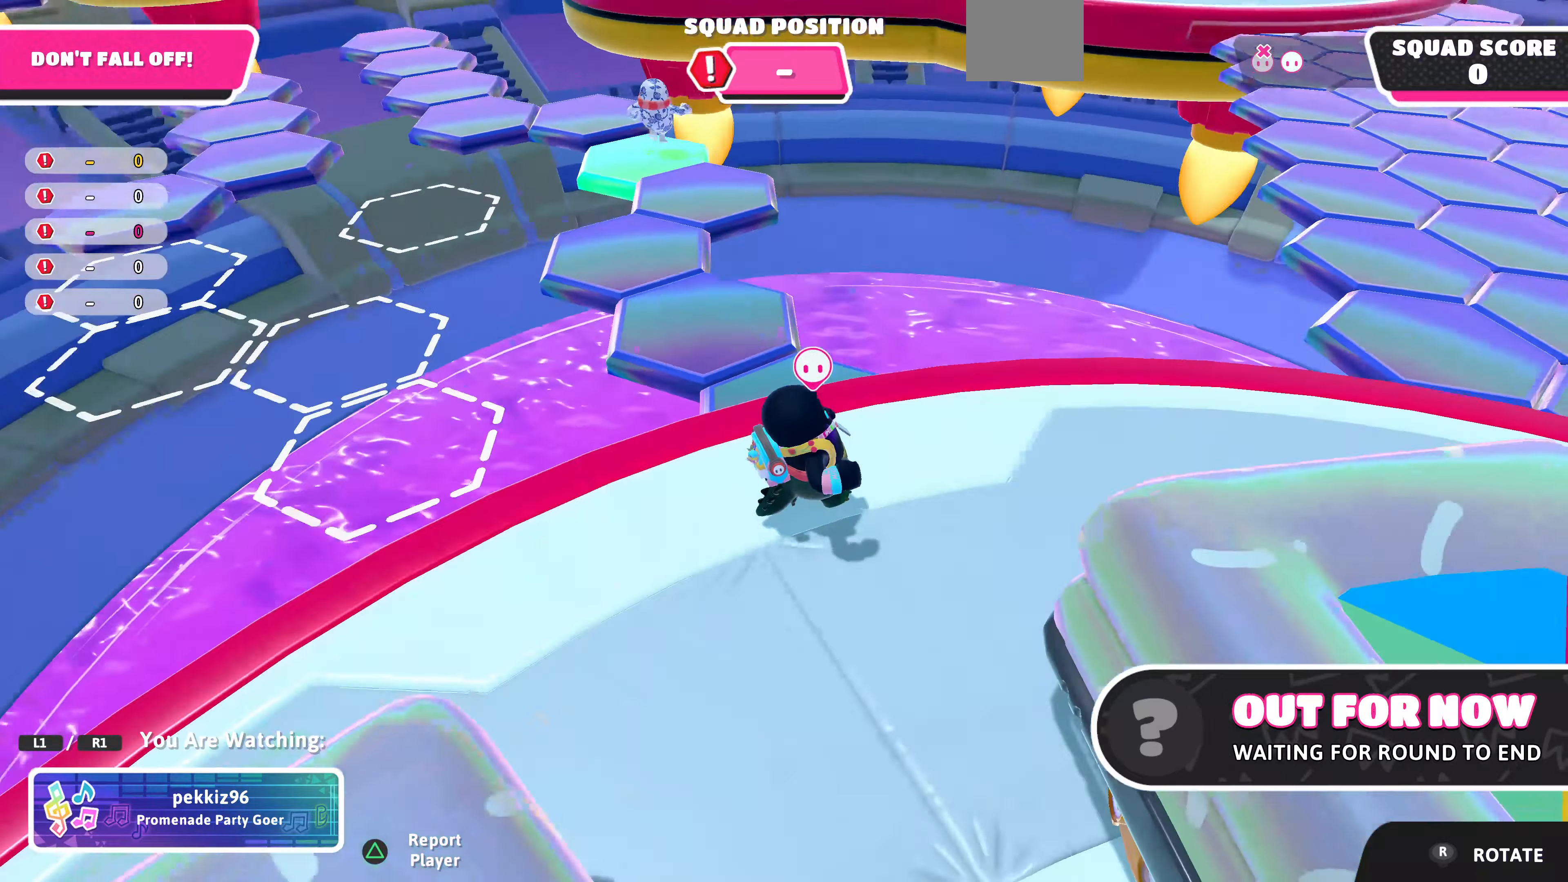
{"buttons": [], "left_stick": "center", "right_stick": "center", "events": []}
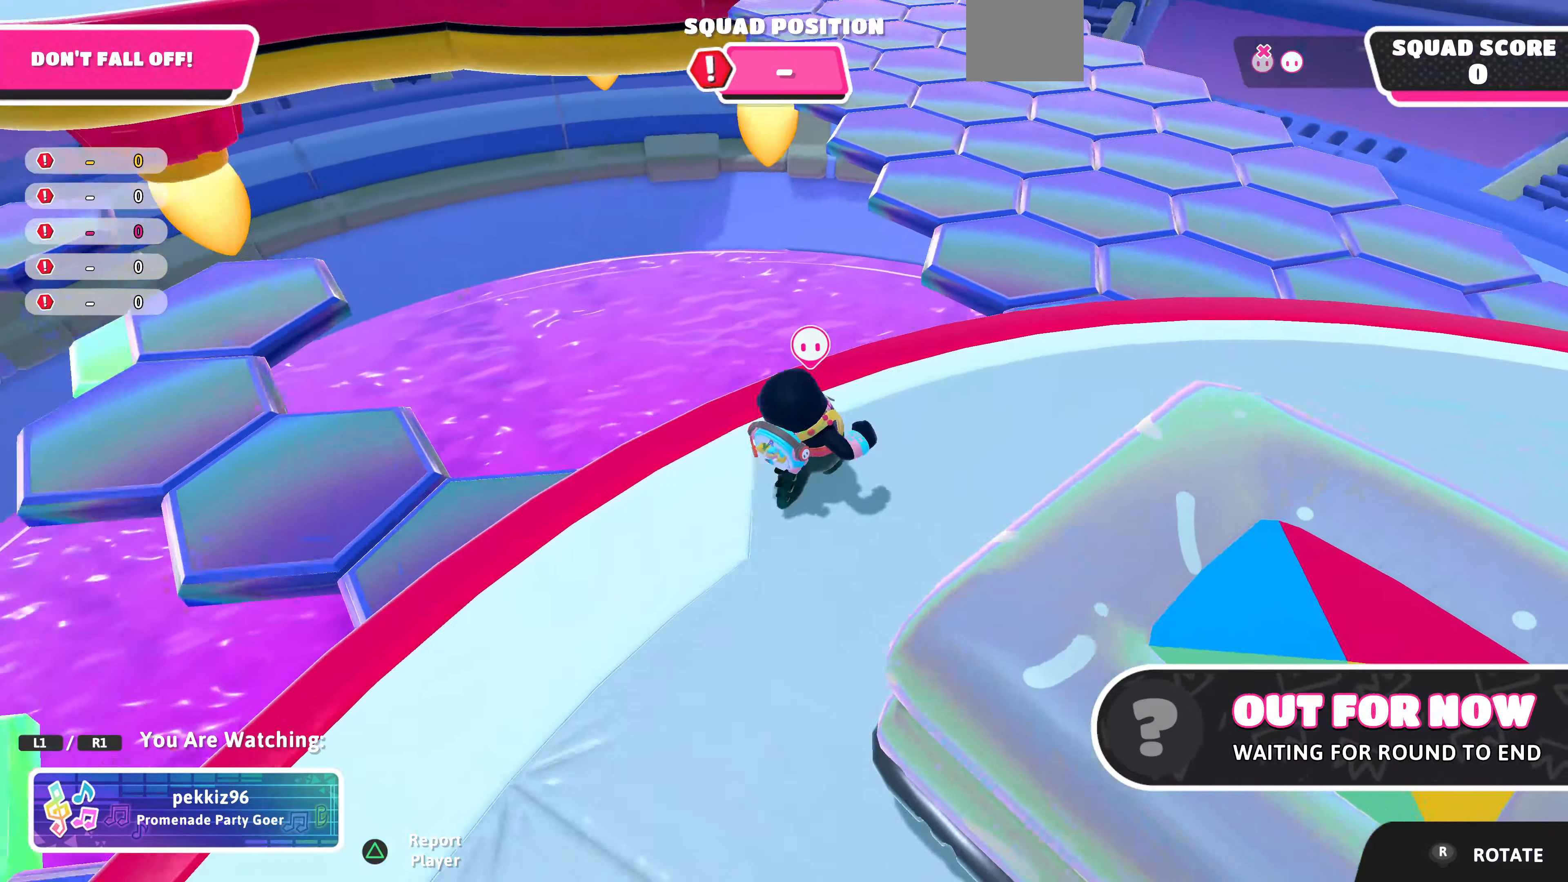
{"buttons": [], "left_stick": "center", "right_stick": "down-left", "events": [[200, "right_stick", "down-left"]]}
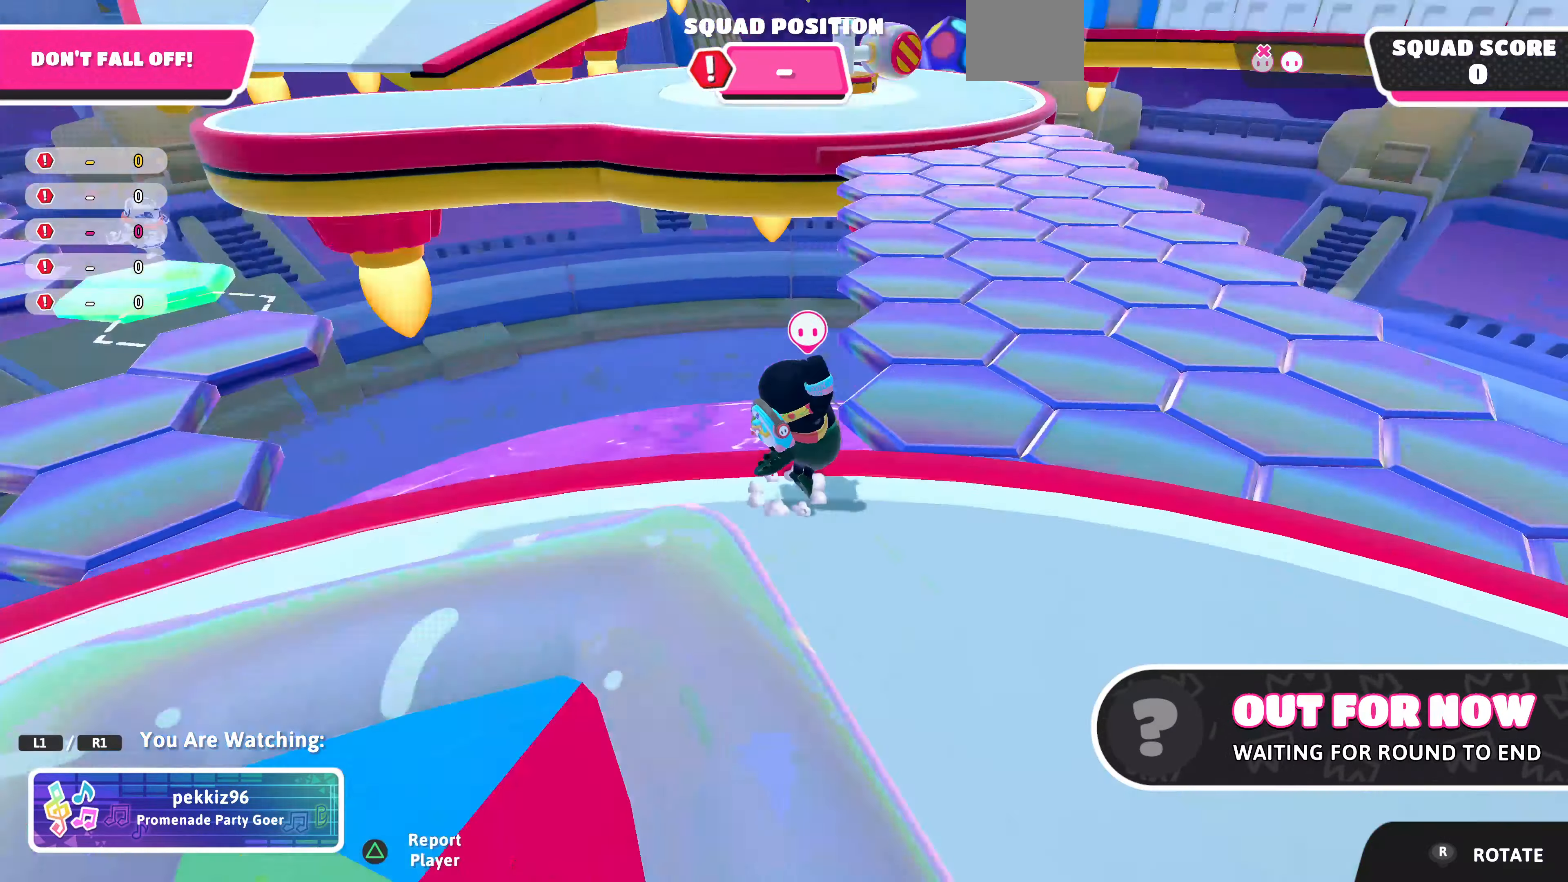
{"buttons": [], "left_stick": "center", "right_stick": "center", "events": [[134, "right_stick", "center"]]}
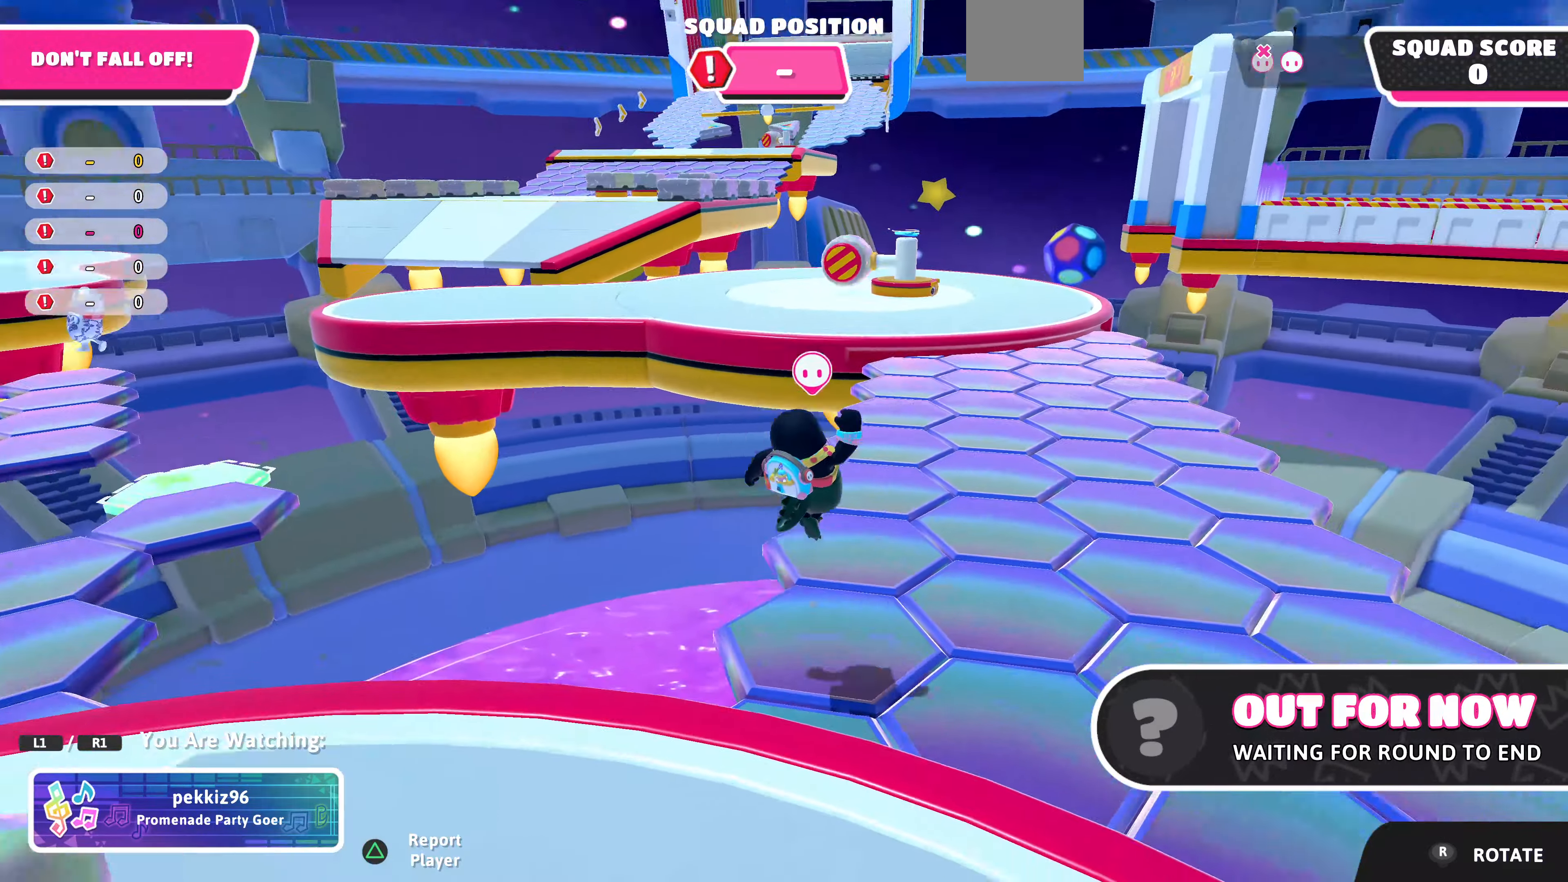
{"buttons": [], "left_stick": "center", "right_stick": "center", "events": [[100, "right_stick", "left"], [334, "right_stick", "center"]]}
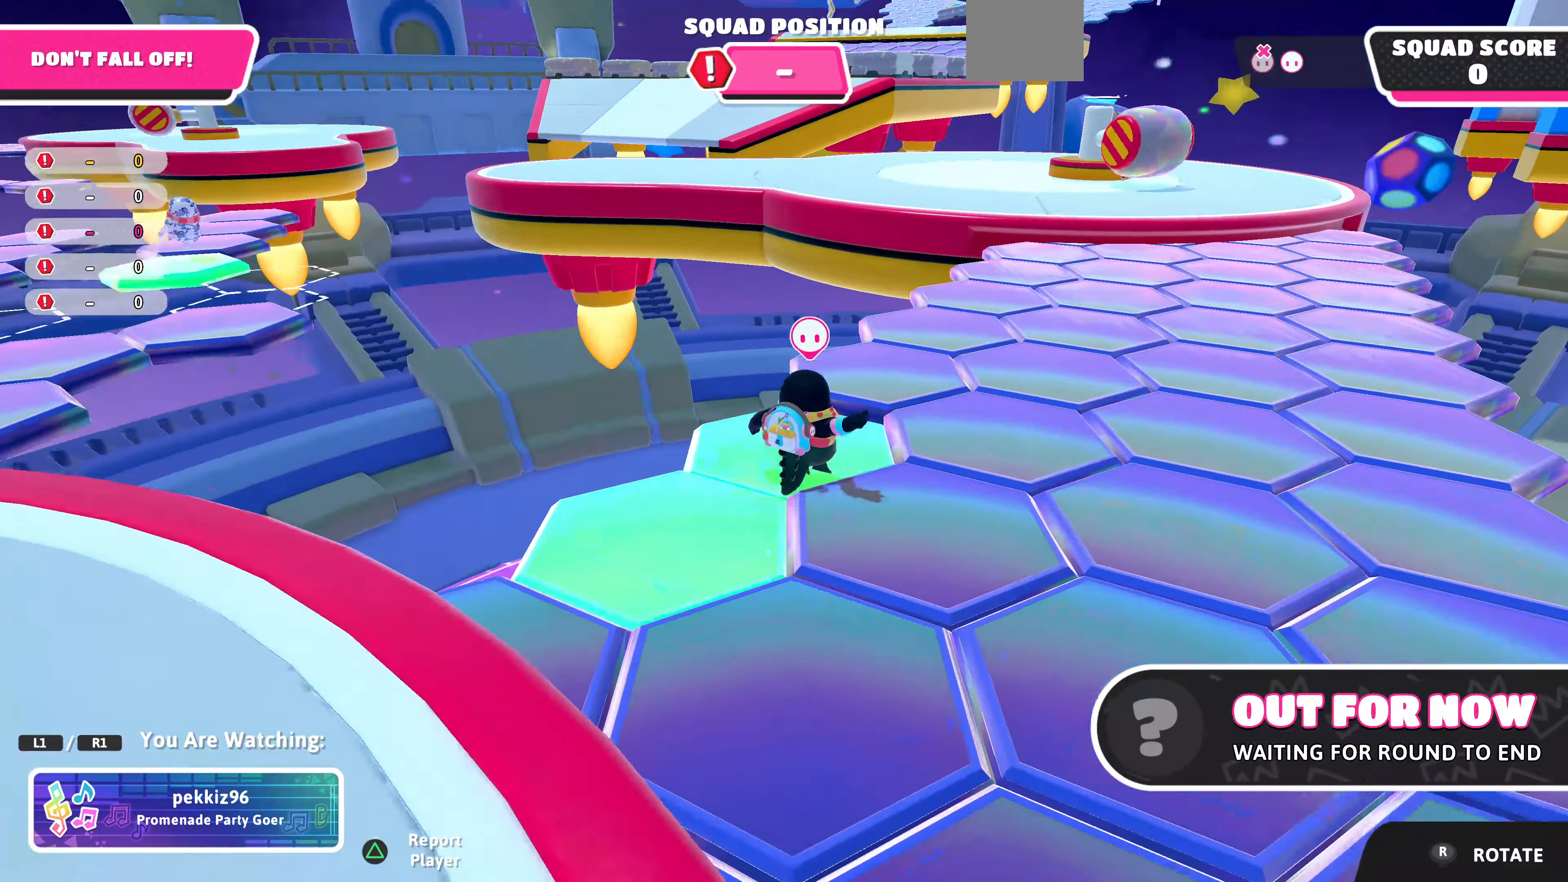
{"buttons": [], "left_stick": "center", "right_stick": "center", "events": []}
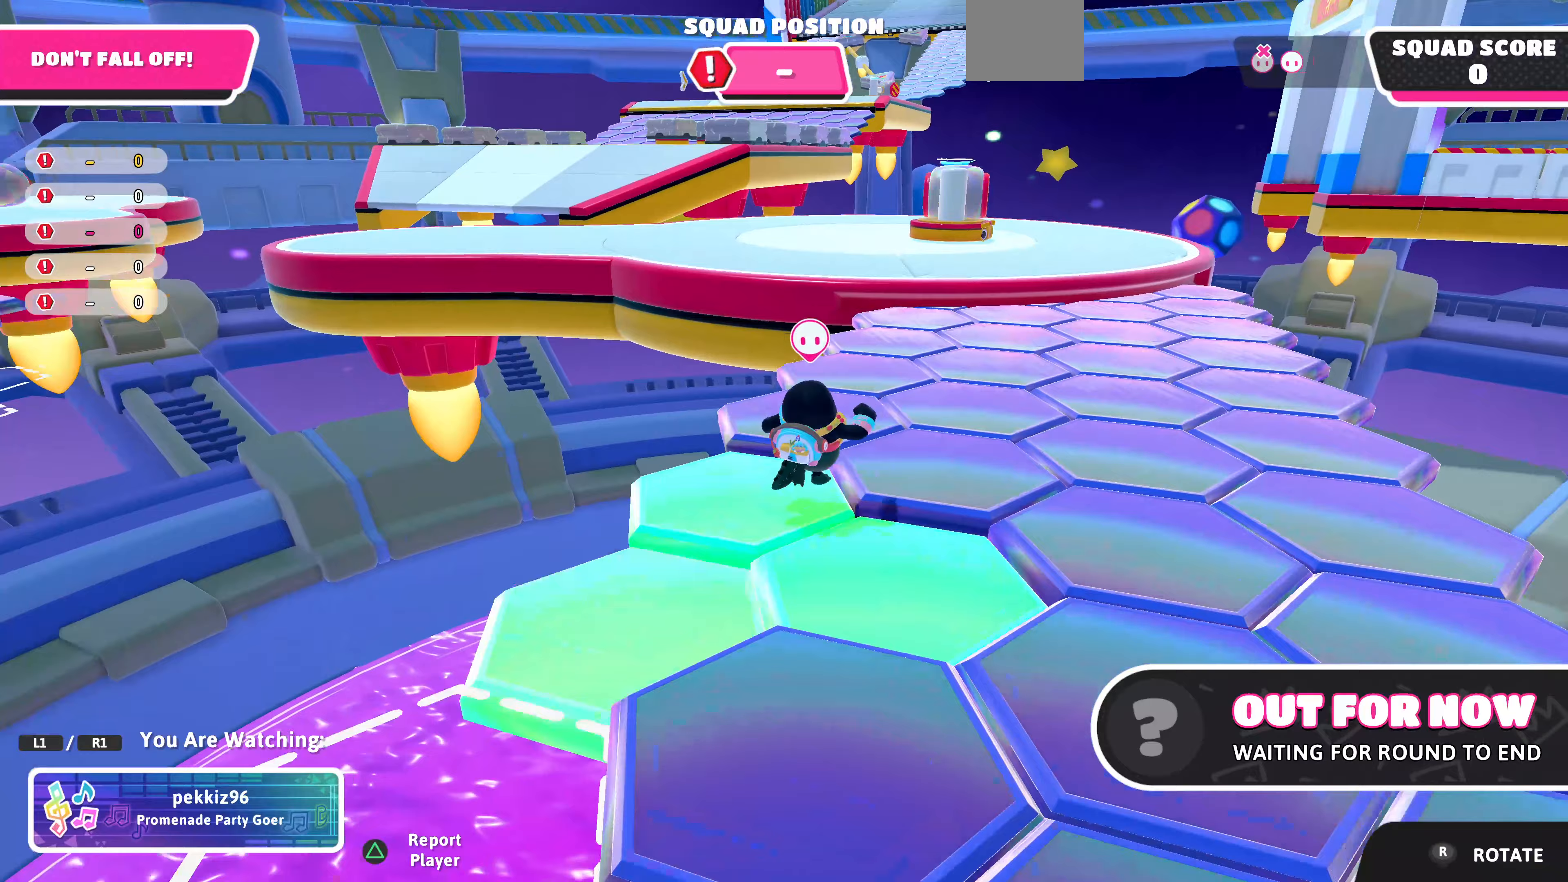
{"buttons": [], "left_stick": "center", "right_stick": "center", "events": []}
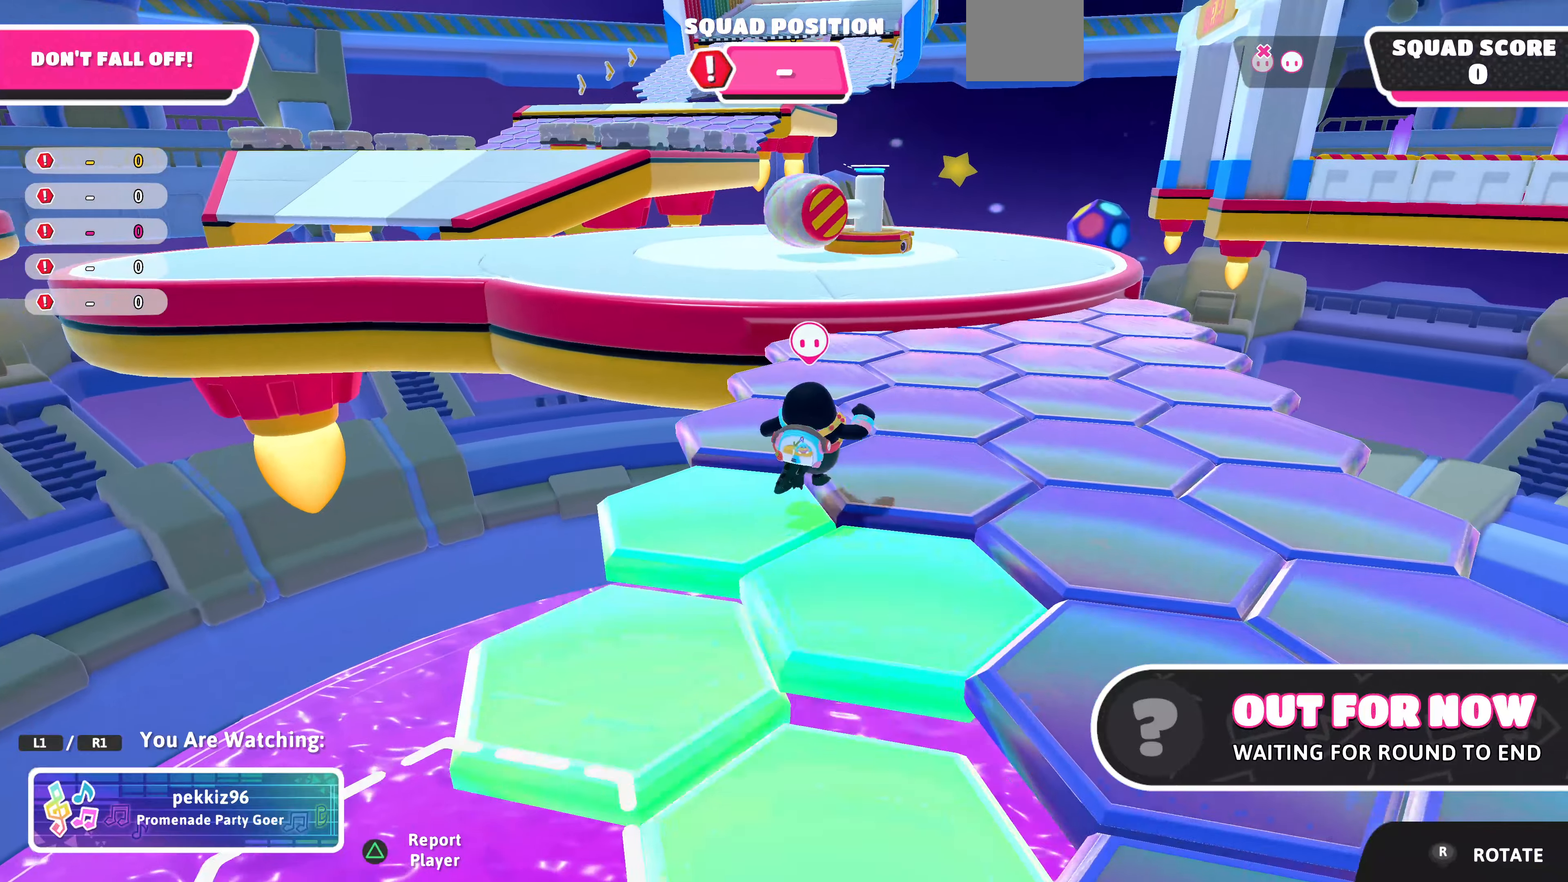
{"buttons": [], "left_stick": "center", "right_stick": "left", "events": [[500, "right_stick", "left"]]}
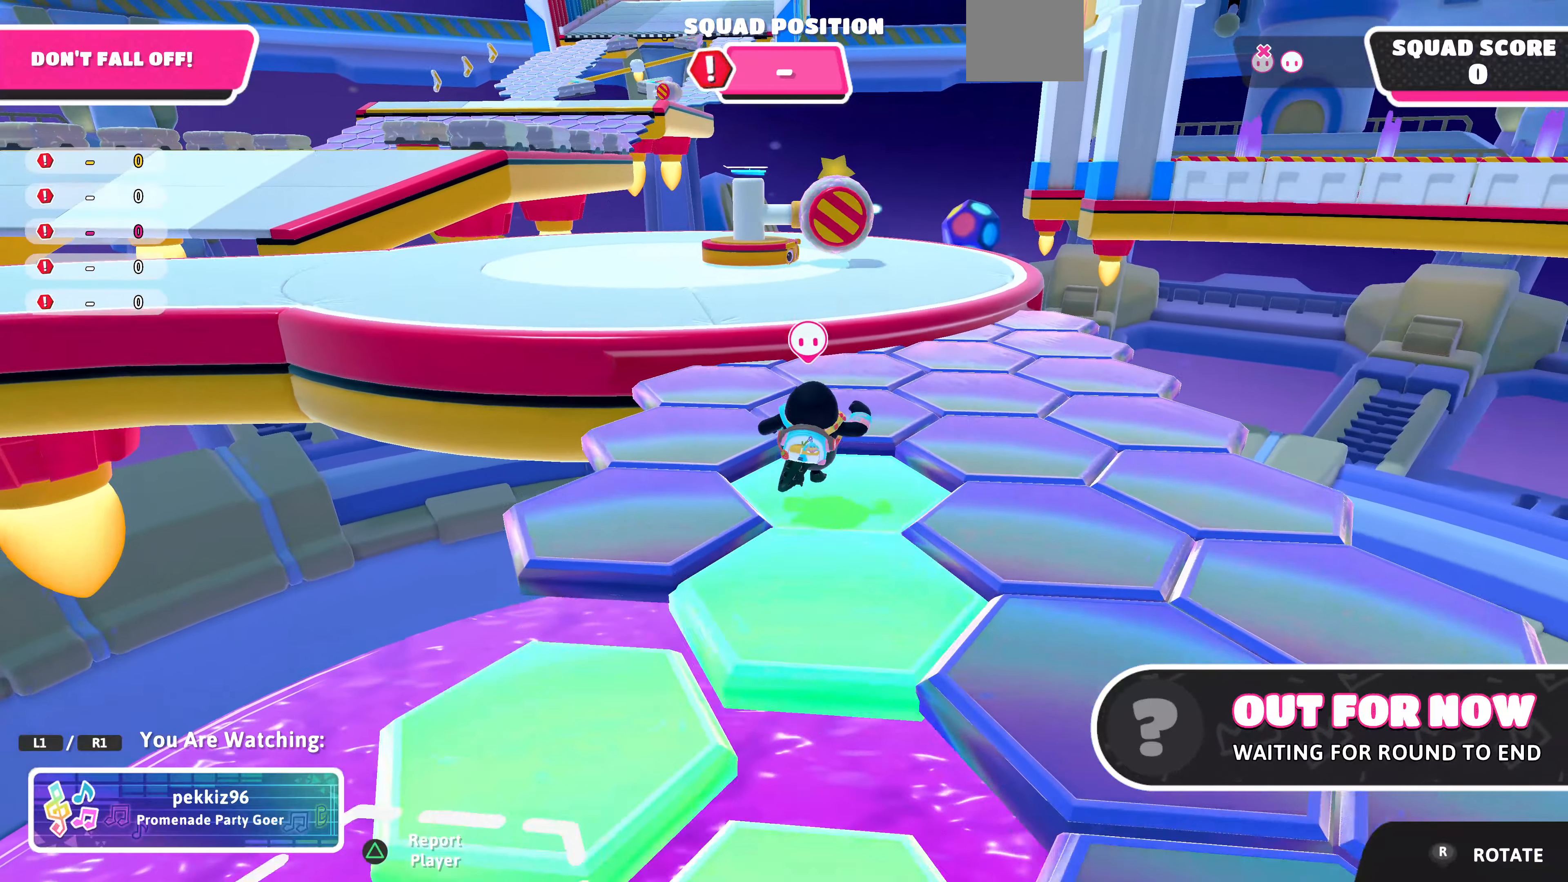
{"buttons": [], "left_stick": "center", "right_stick": "center", "events": [[167, "right_stick", "up-left"], [500, "right_stick", "center"]]}
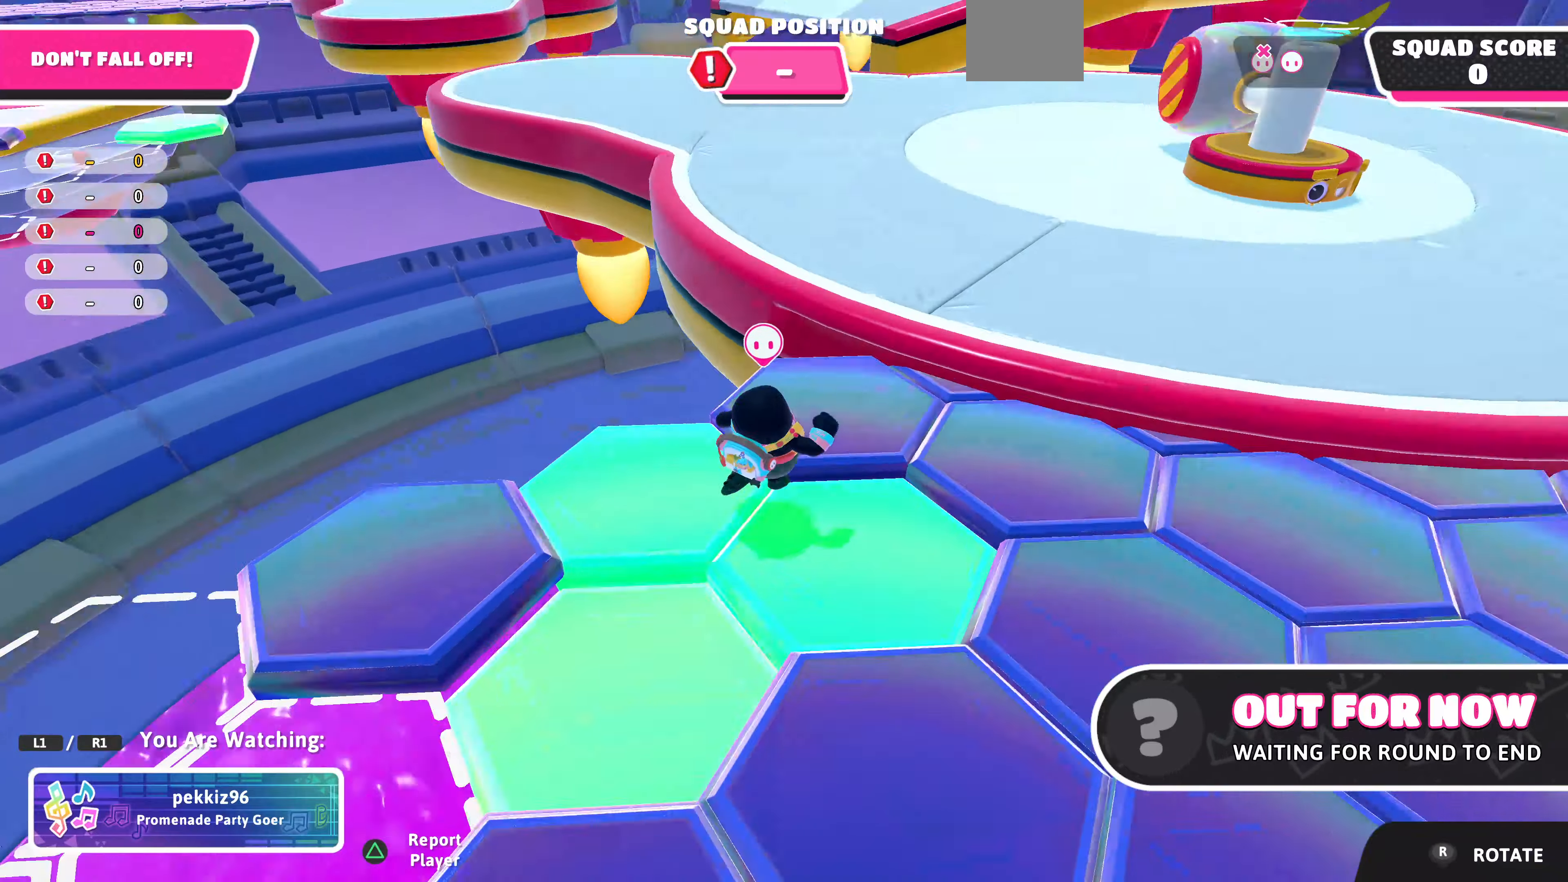
{"buttons": [], "left_stick": "center", "right_stick": "left", "events": [[433, "right_stick", "left"]]}
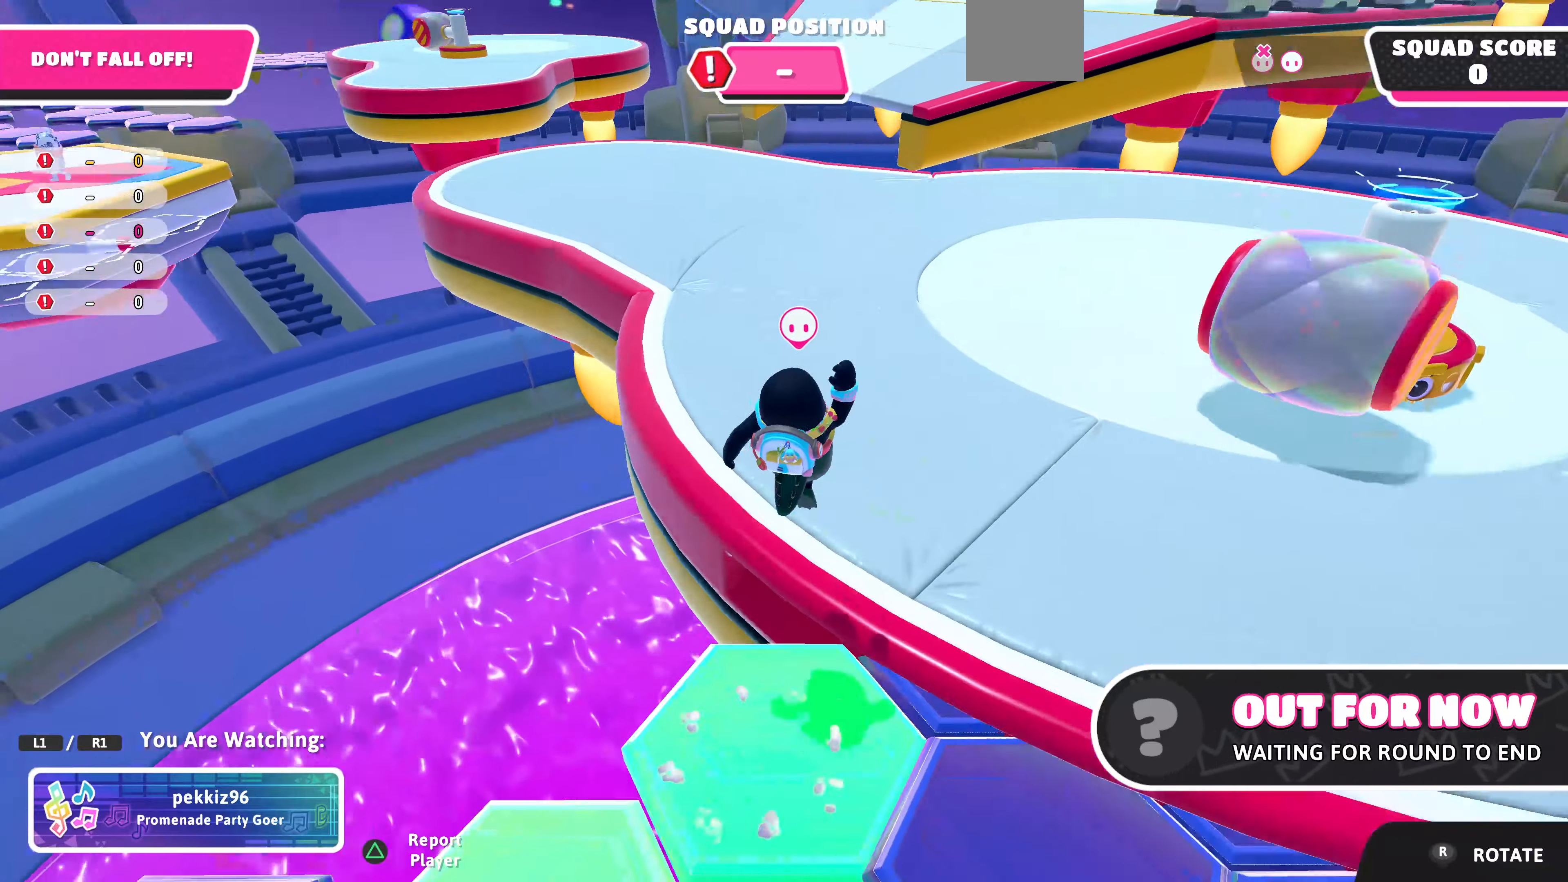
{"buttons": [], "left_stick": "center", "right_stick": "center", "events": [[167, "right_stick", "center"]]}
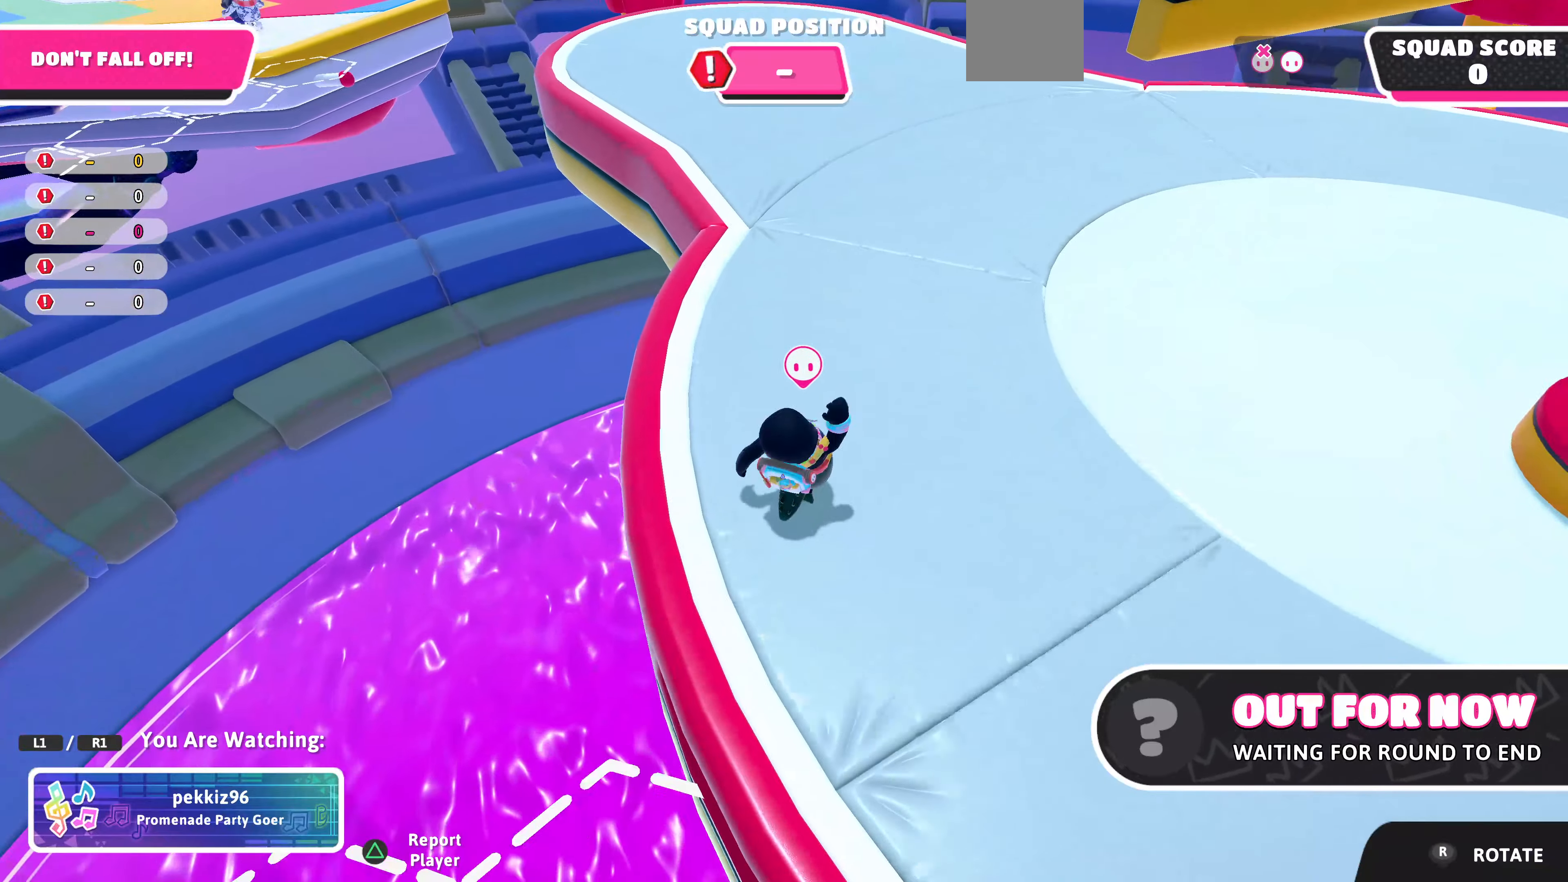
{"buttons": [], "left_stick": "center", "right_stick": "left", "events": [[300, "right_stick", "left"]]}
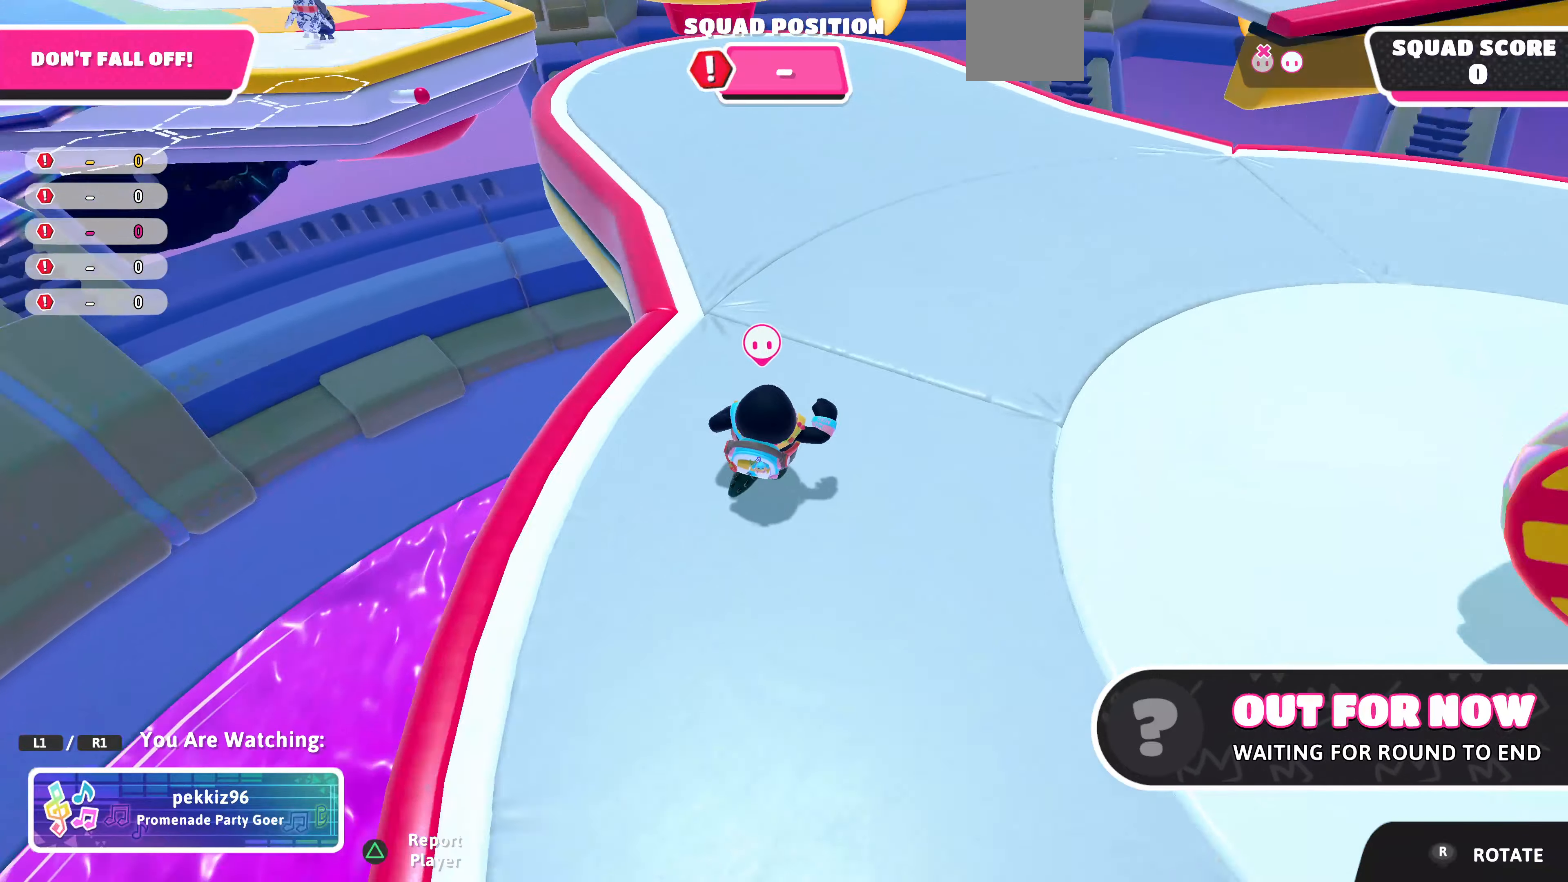
{"buttons": [], "left_stick": "center", "right_stick": "down", "events": [[100, "right_stick", "center"], [400, "right_stick", "down"]]}
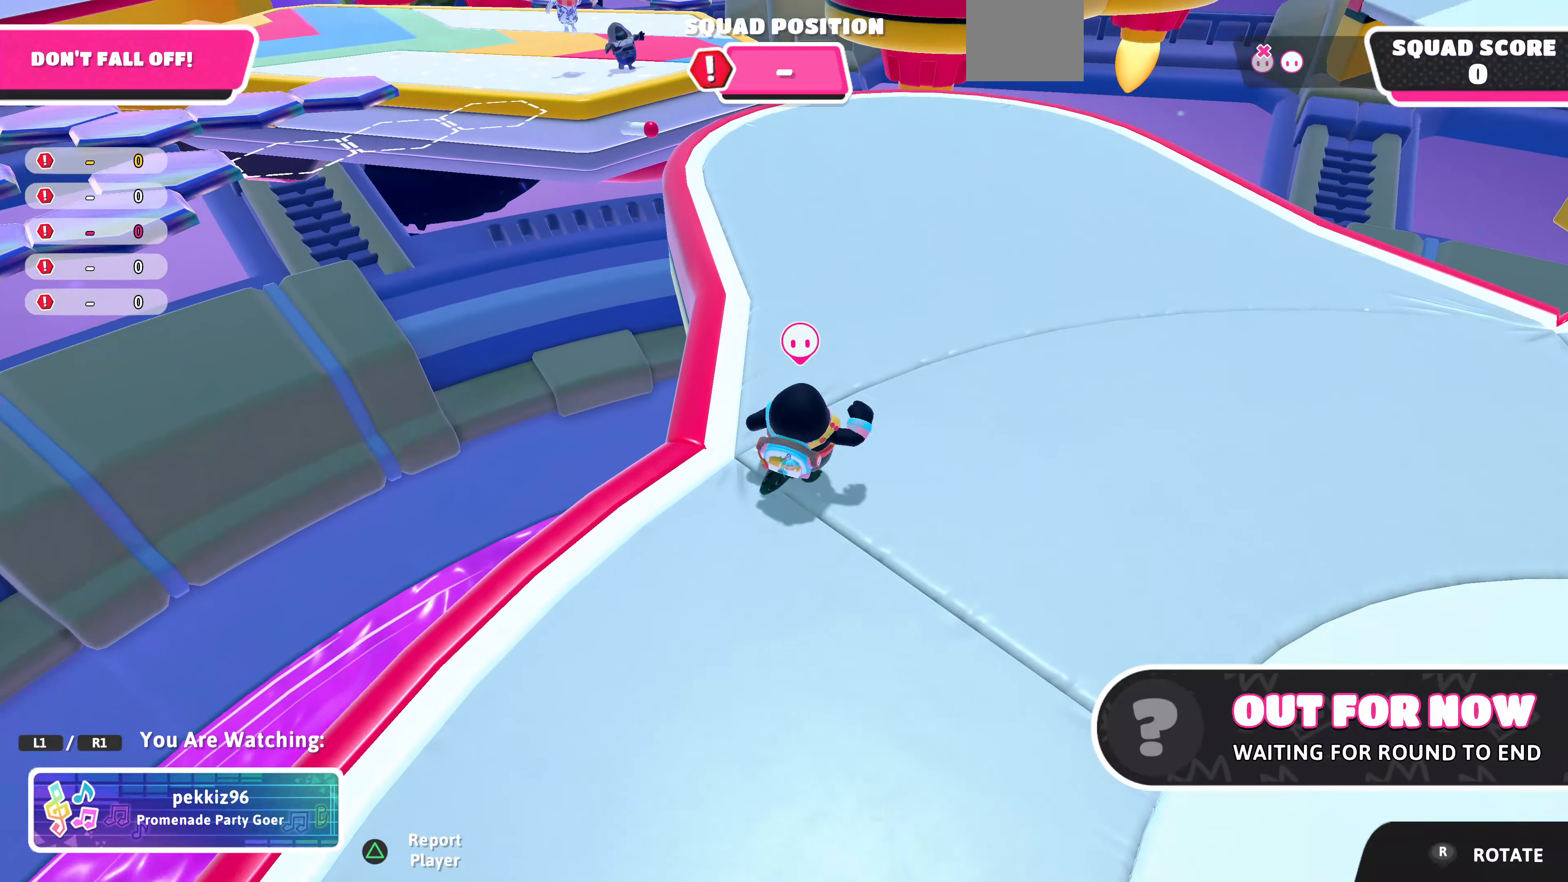
{"buttons": [], "left_stick": "center", "right_stick": "center", "events": [[267, "right_stick", "center"]]}
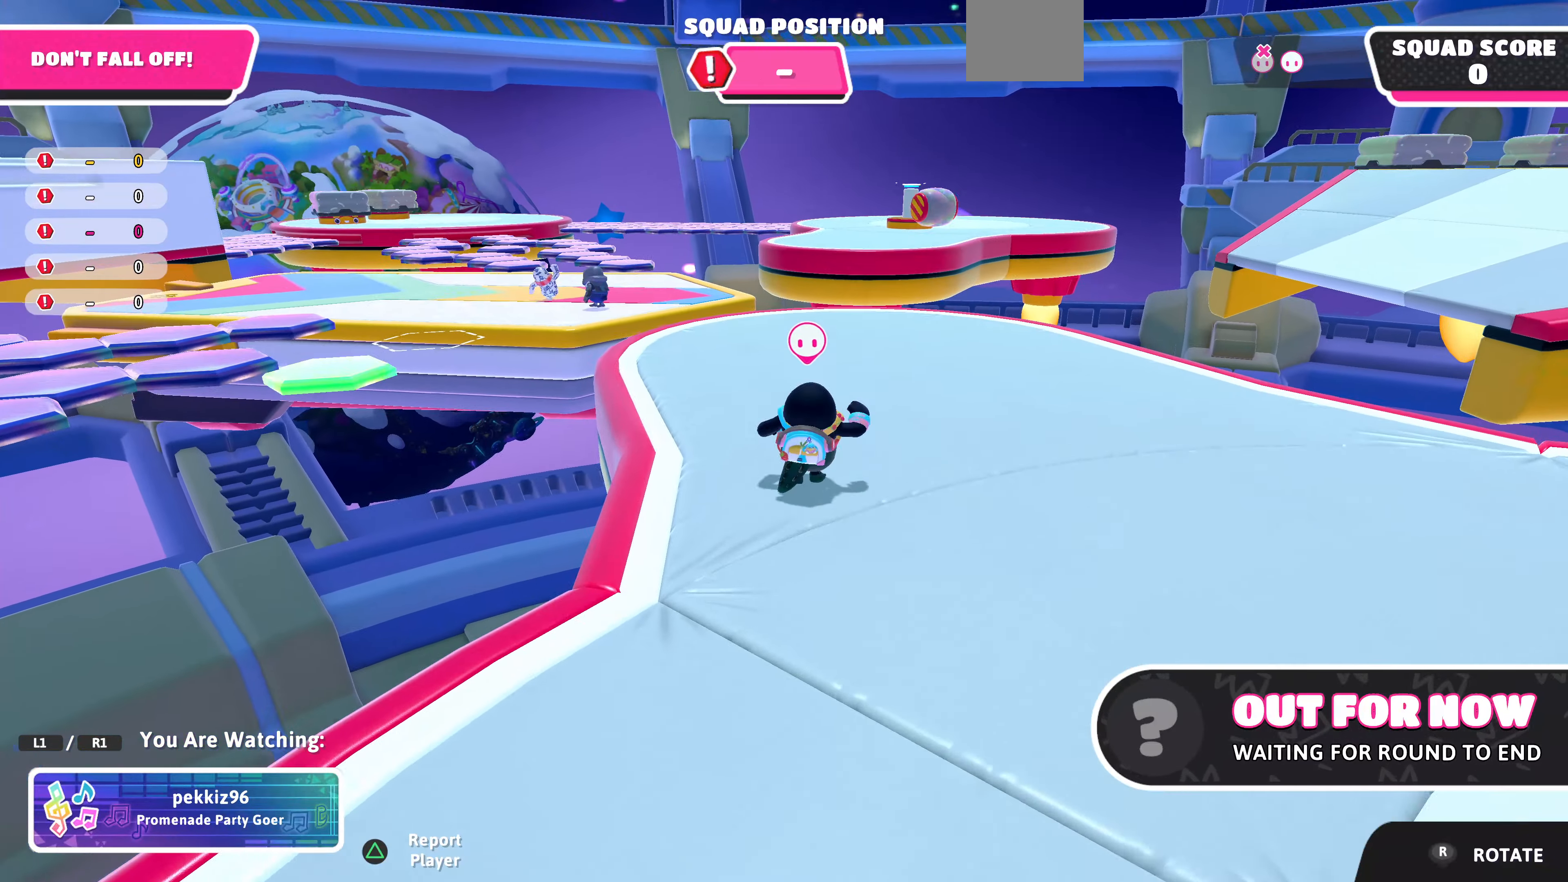
{"buttons": [], "left_stick": "center", "right_stick": "center", "events": []}
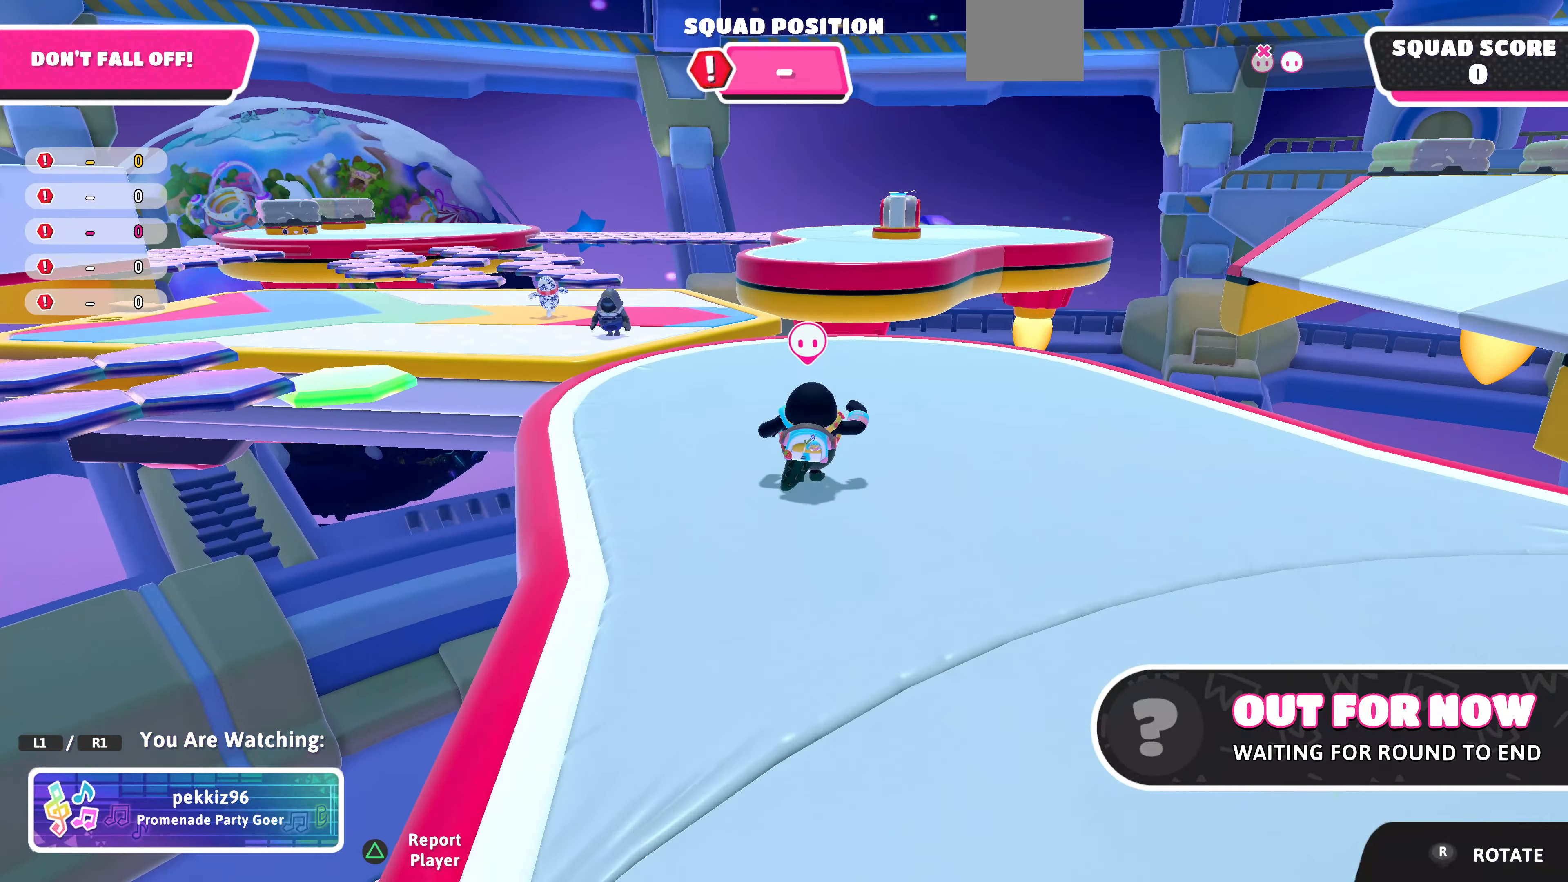
{"buttons": [], "left_stick": "center", "right_stick": "up", "events": [[467, "right_stick", "up"]]}
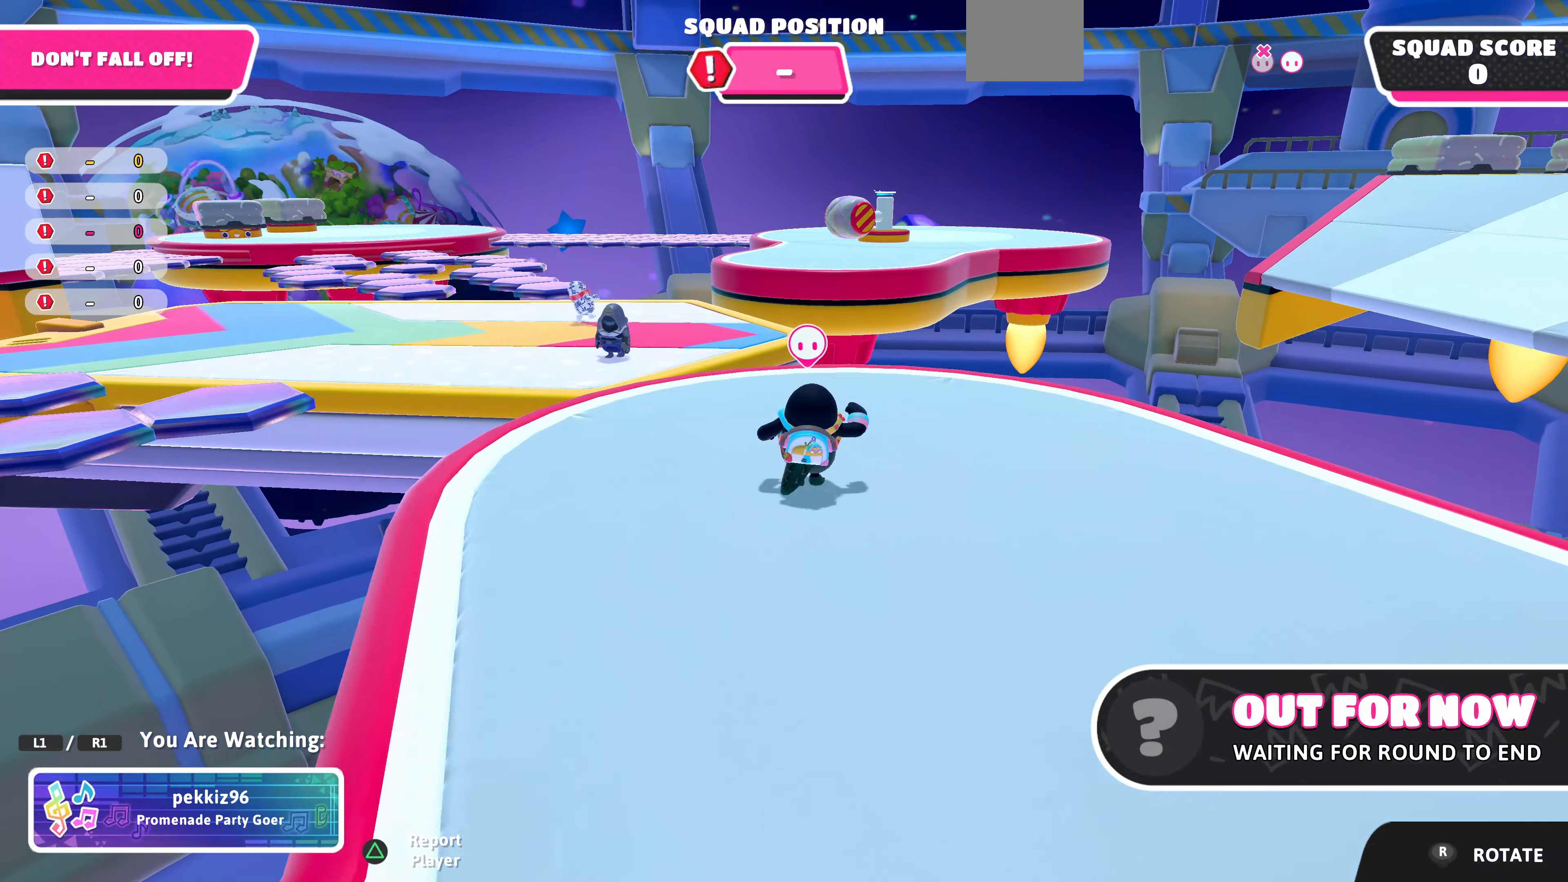
{"buttons": [], "left_stick": "center", "right_stick": "center", "events": [[33, "right_stick", "up-right"], [133, "right_stick", "center"]]}
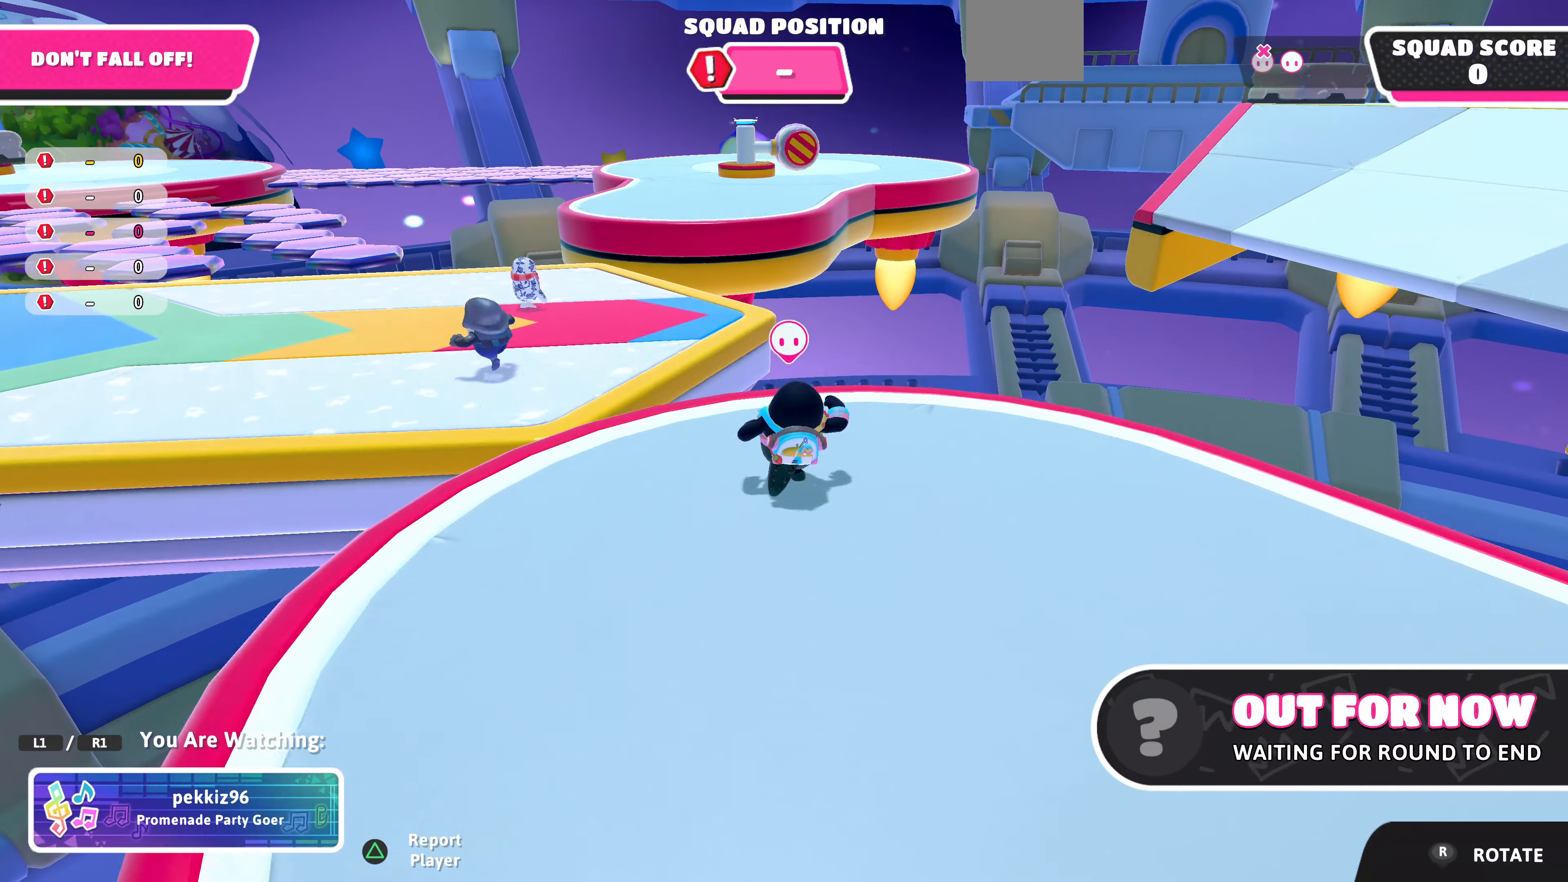
{"buttons": [], "left_stick": "center", "right_stick": "right", "events": [[500, "right_stick", "right"]]}
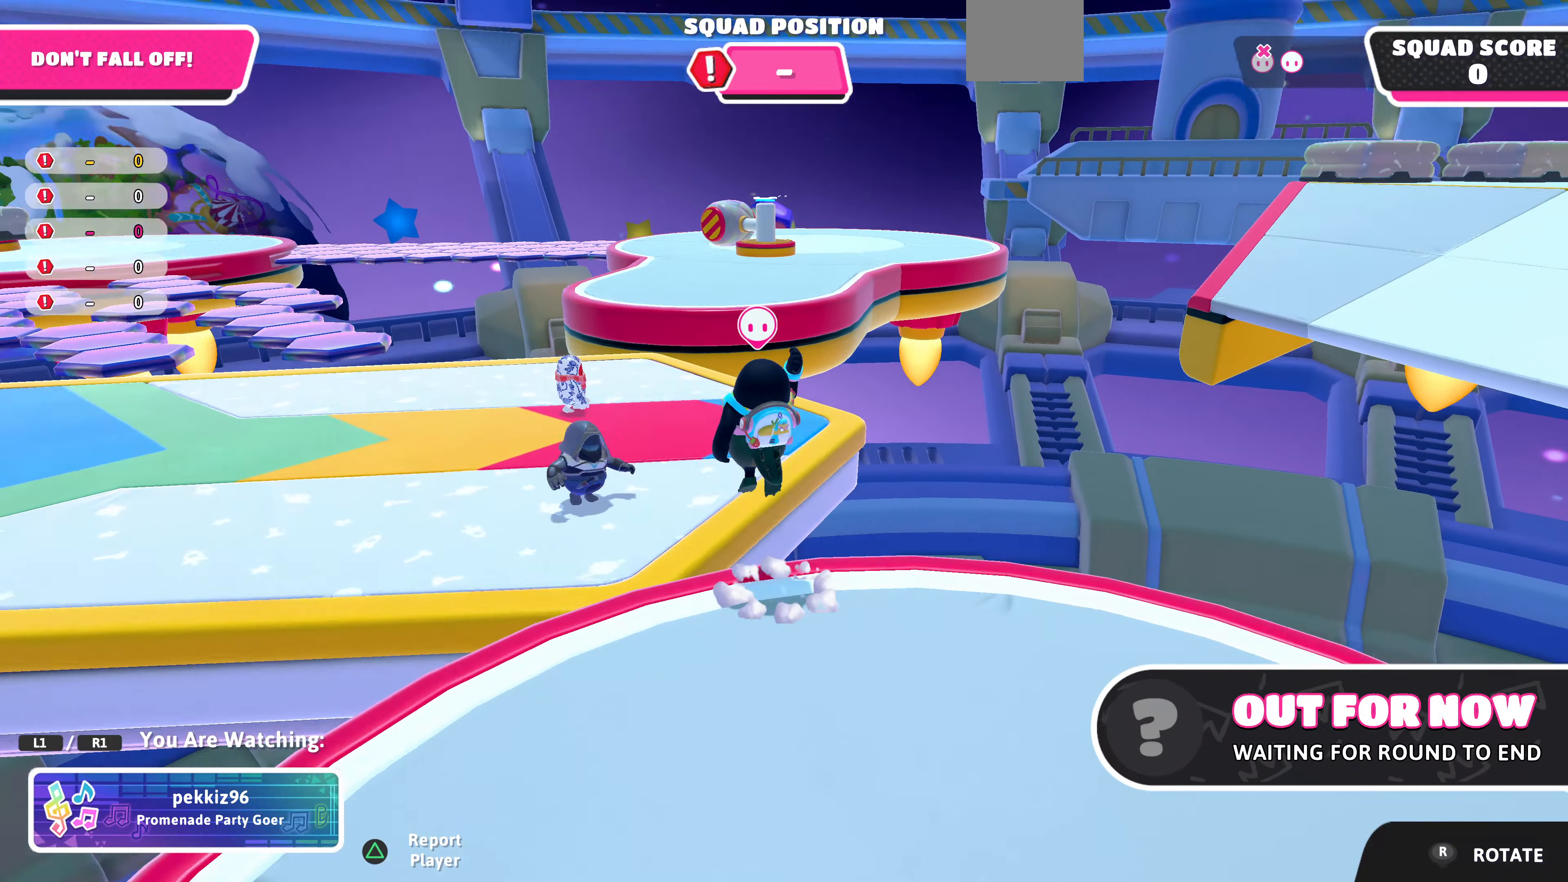
{"buttons": [], "left_stick": "center", "right_stick": "right", "events": [[300, "right_stick", "center"], [500, "right_stick", "right"]]}
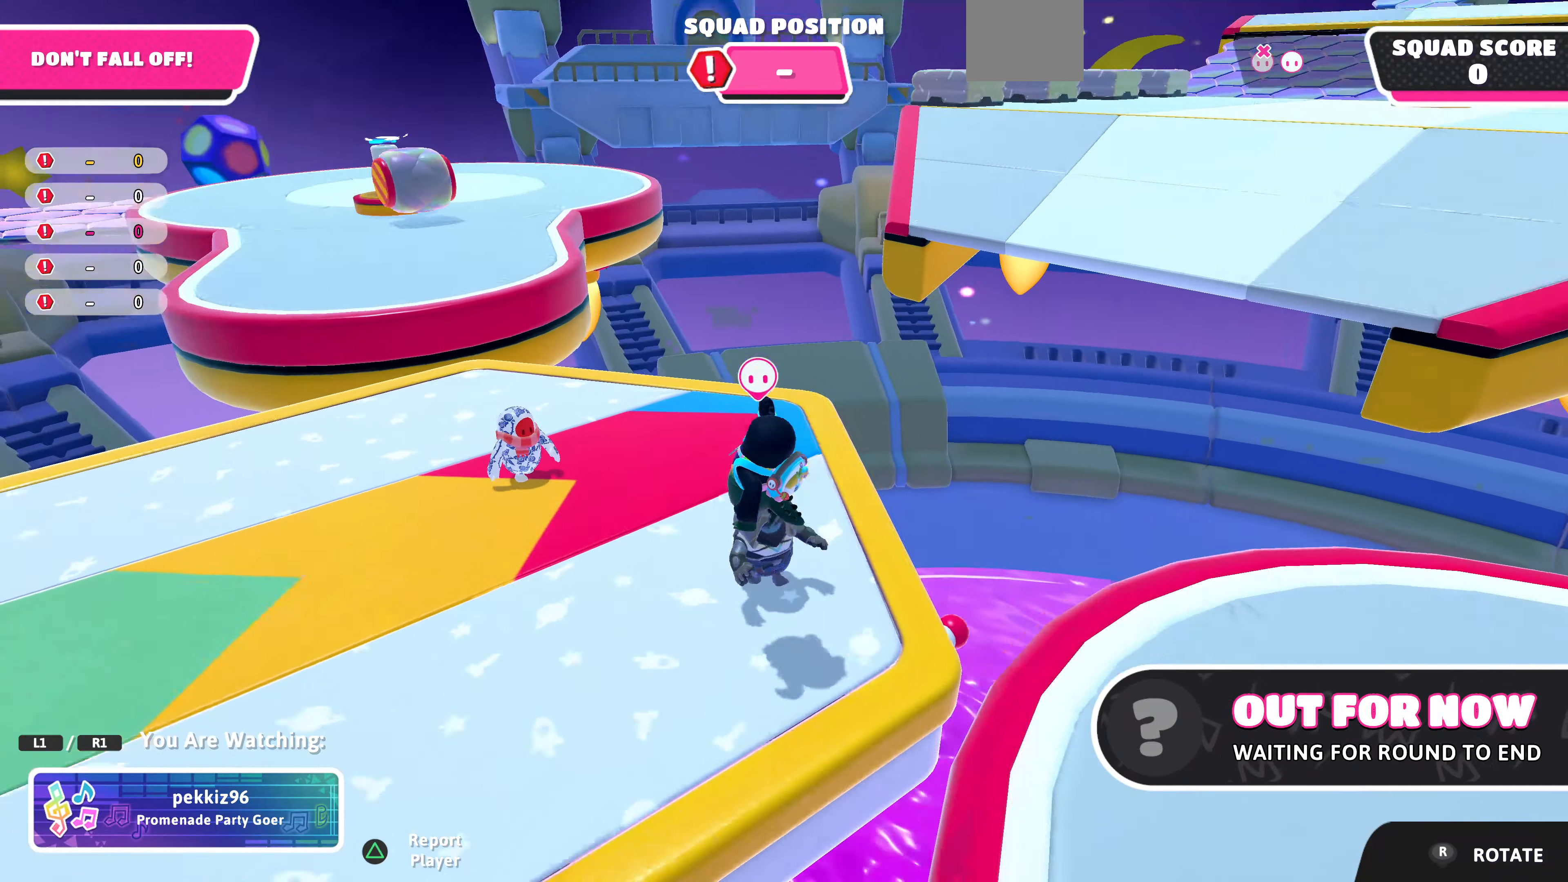
{"buttons": [], "left_stick": "center", "right_stick": "center", "events": [[333, "right_stick", "center"]]}
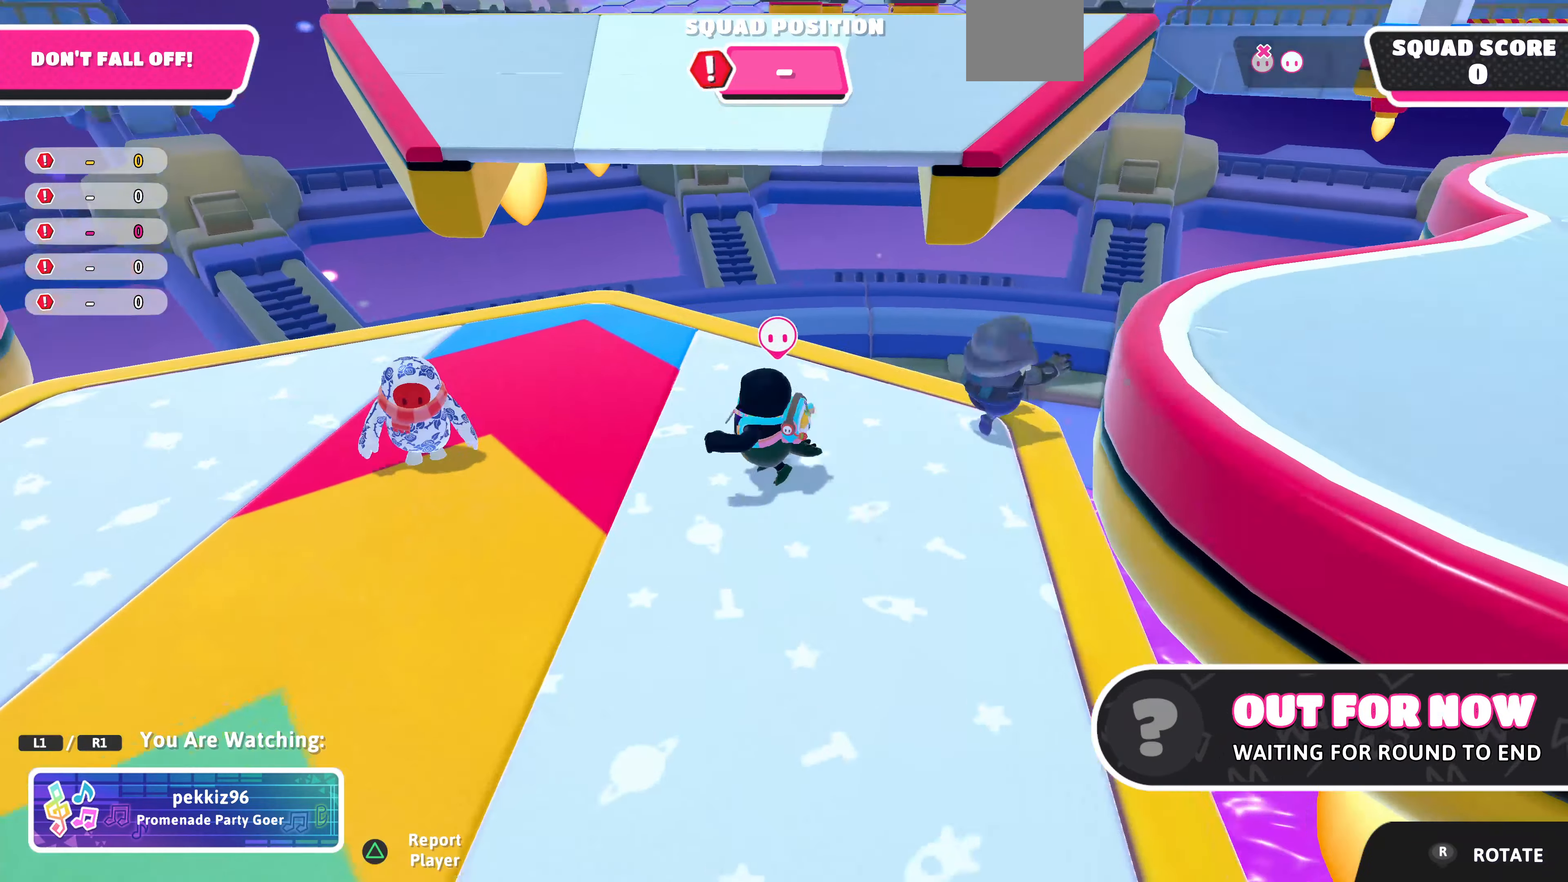
{"buttons": [], "left_stick": "center", "right_stick": "center", "events": [[200, "right_stick", "right"], [400, "right_stick", "center"]]}